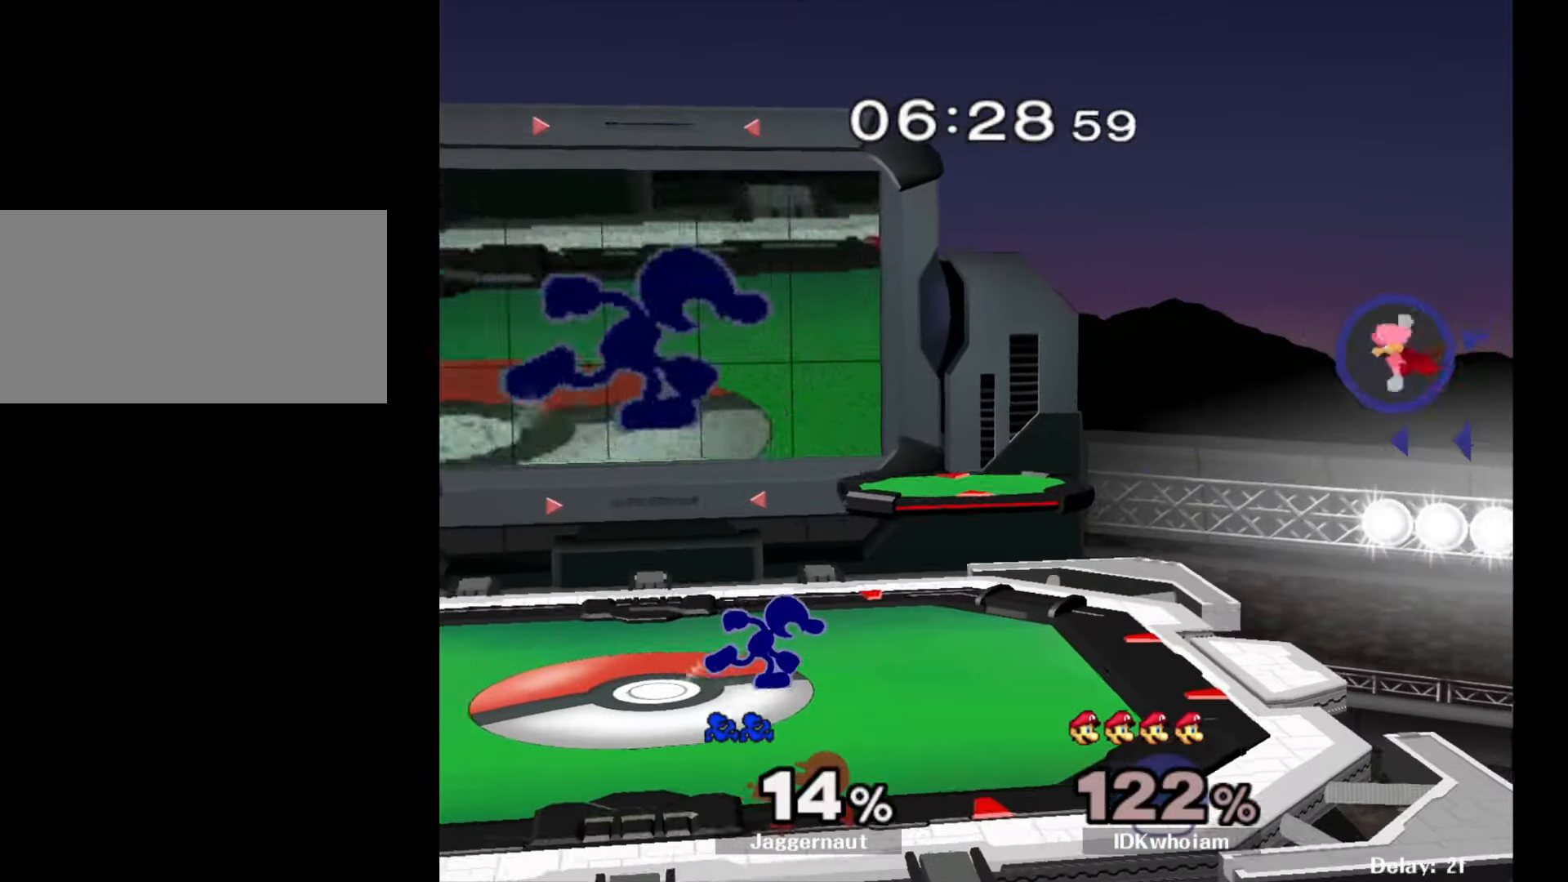
Gameplay with a controller (Nintendo layout); each line is a JSON object with the inputs held at the frame after it. "events" lists button and stick changes between this image and that frame as [ms after this image, input, new state], when the widget could be followed in between. Not read: L3 R3.
{"buttons": [], "left_stick": "right", "right_stick": "center", "events": []}
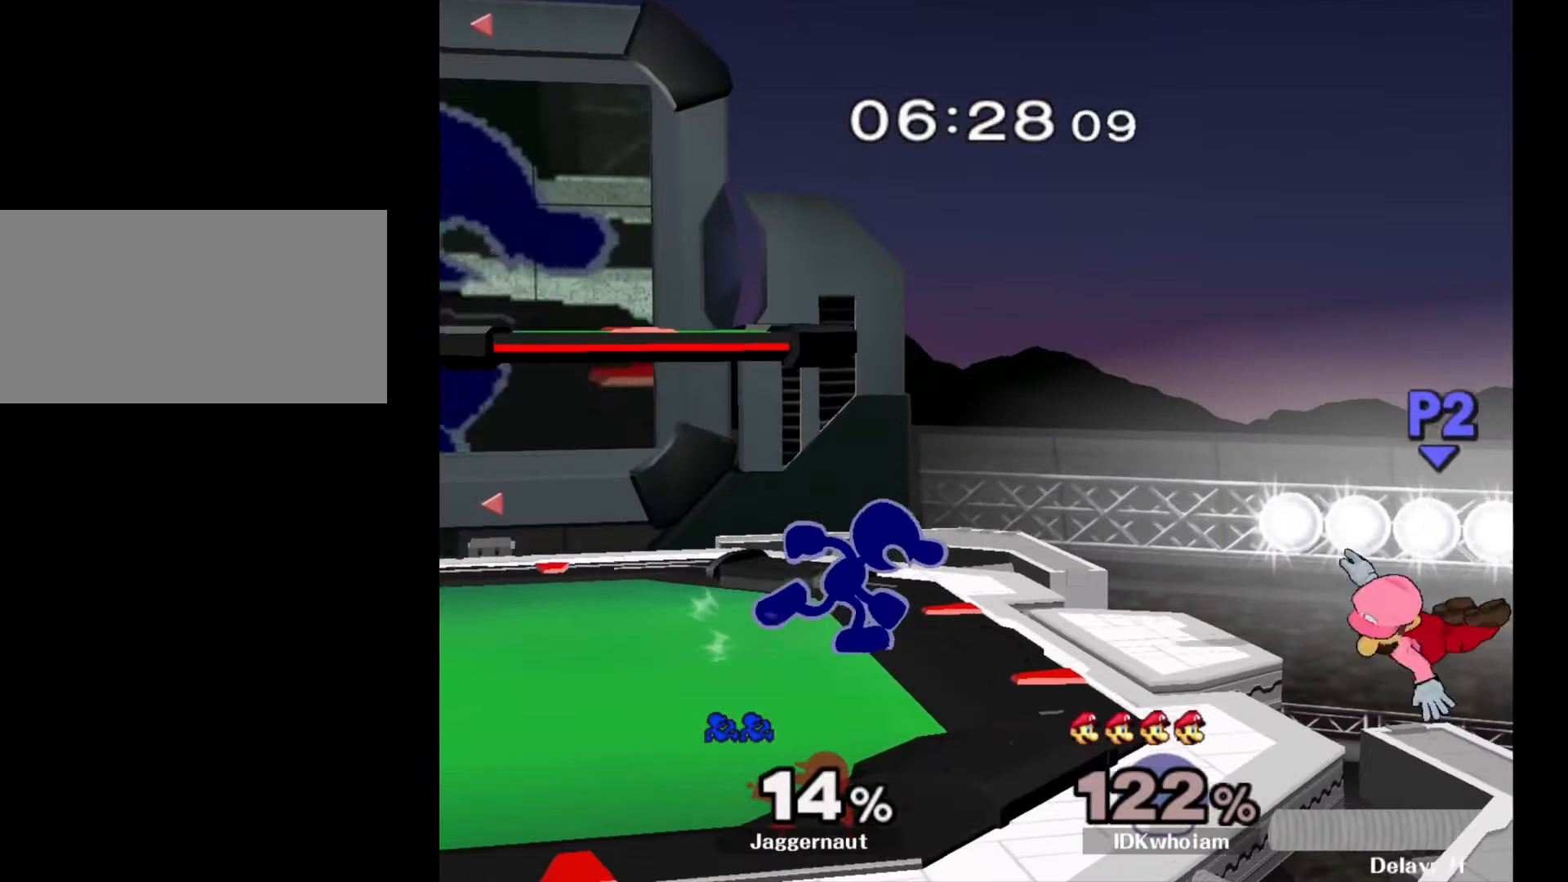
{"buttons": [], "left_stick": "center", "right_stick": "center", "events": [[184, "Y", "down"], [184, "left_stick", "down-left"], [250, "R1", "down"], [317, "left_stick", "center"], [334, "Y", "up"], [384, "R1", "up"]]}
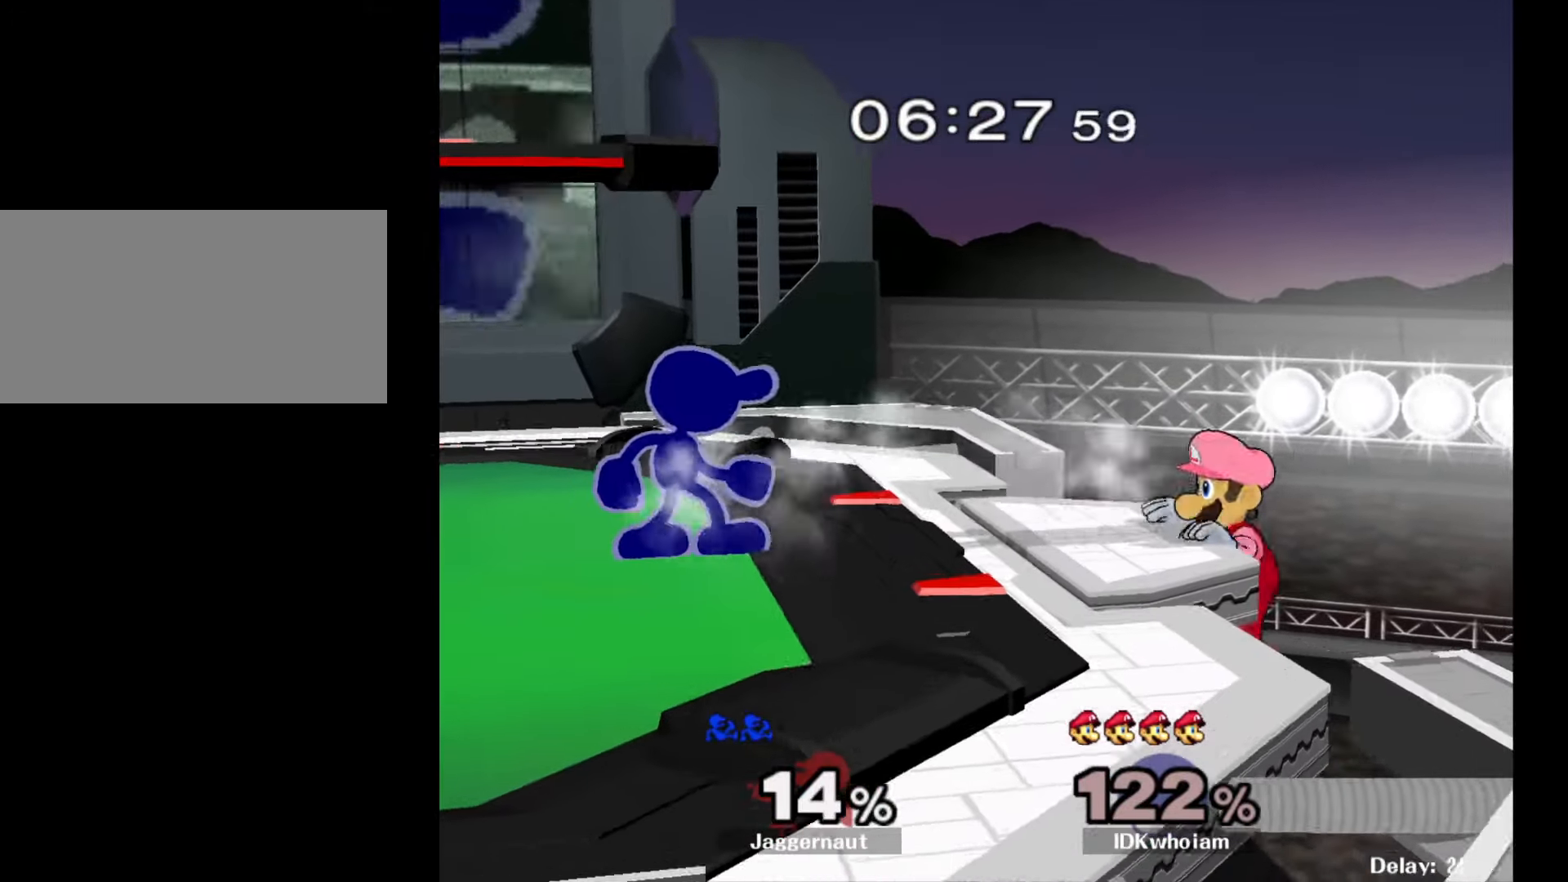
{"buttons": [], "left_stick": "right", "right_stick": "center", "events": [[200, "left_stick", "down-left"], [217, "Y", "down"], [300, "R1", "down"], [350, "Y", "up"], [350, "left_stick", "center"], [400, "R1", "up"], [467, "left_stick", "right"]]}
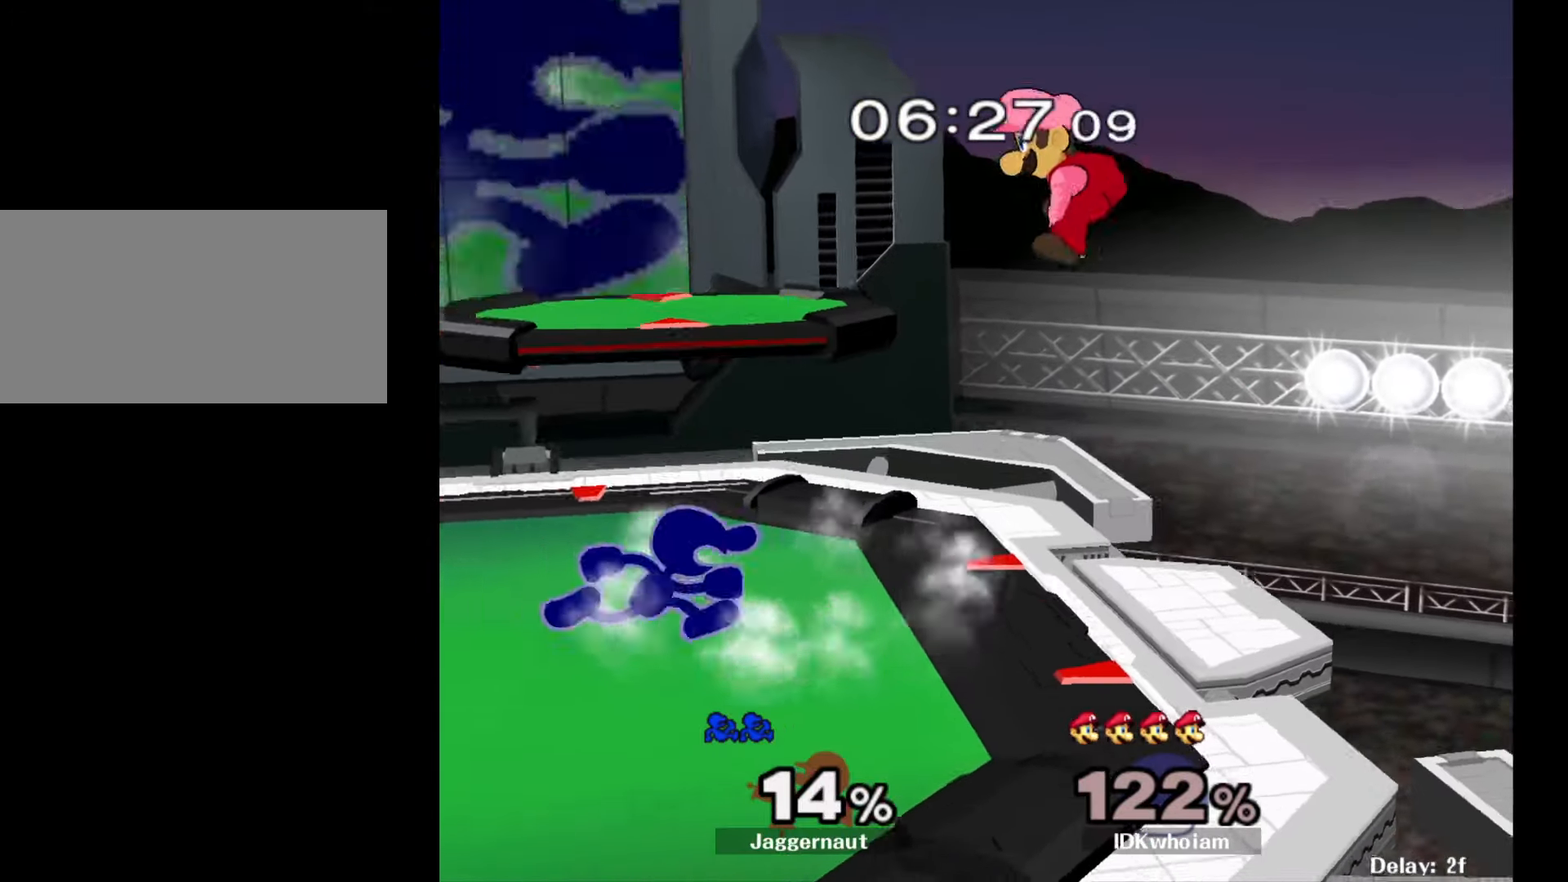
{"buttons": [], "left_stick": "up-left", "right_stick": "center", "events": [[67, "left_stick", "down-right"], [84, "Y", "down"], [167, "A", "down"], [167, "Z", "down"], [167, "left_stick", "up-right"], [184, "Z", "up"], [217, "Y", "up"], [217, "left_stick", "up"], [317, "A", "up"], [317, "left_stick", "up-left"]]}
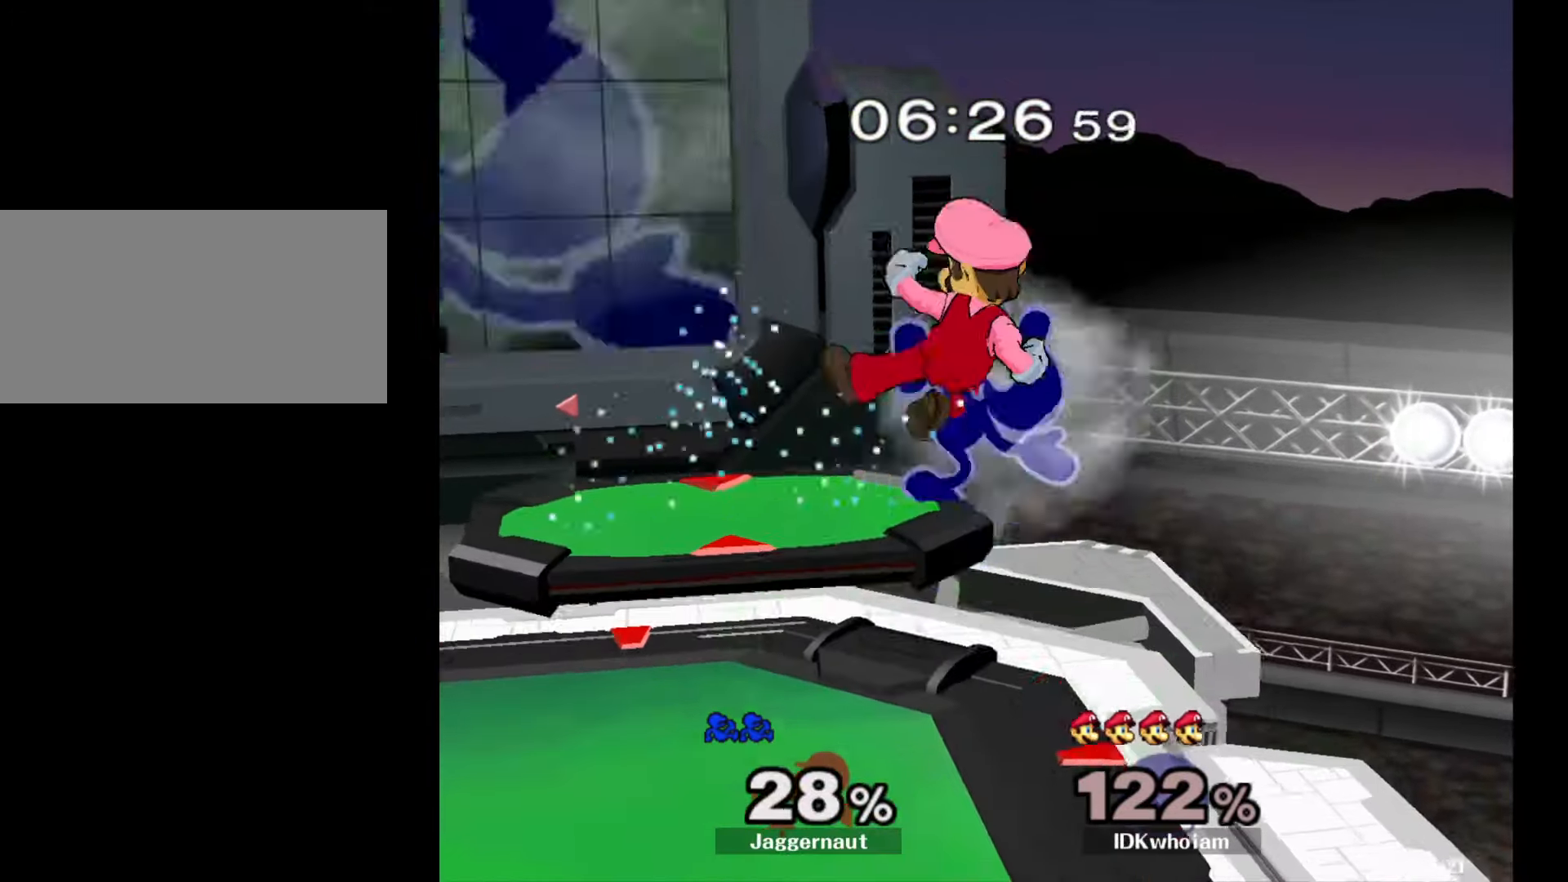
{"buttons": [], "left_stick": "up", "right_stick": "center", "events": [[284, "left_stick", "center"], [384, "Y", "down"], [467, "Y", "up"], [500, "left_stick", "up"]]}
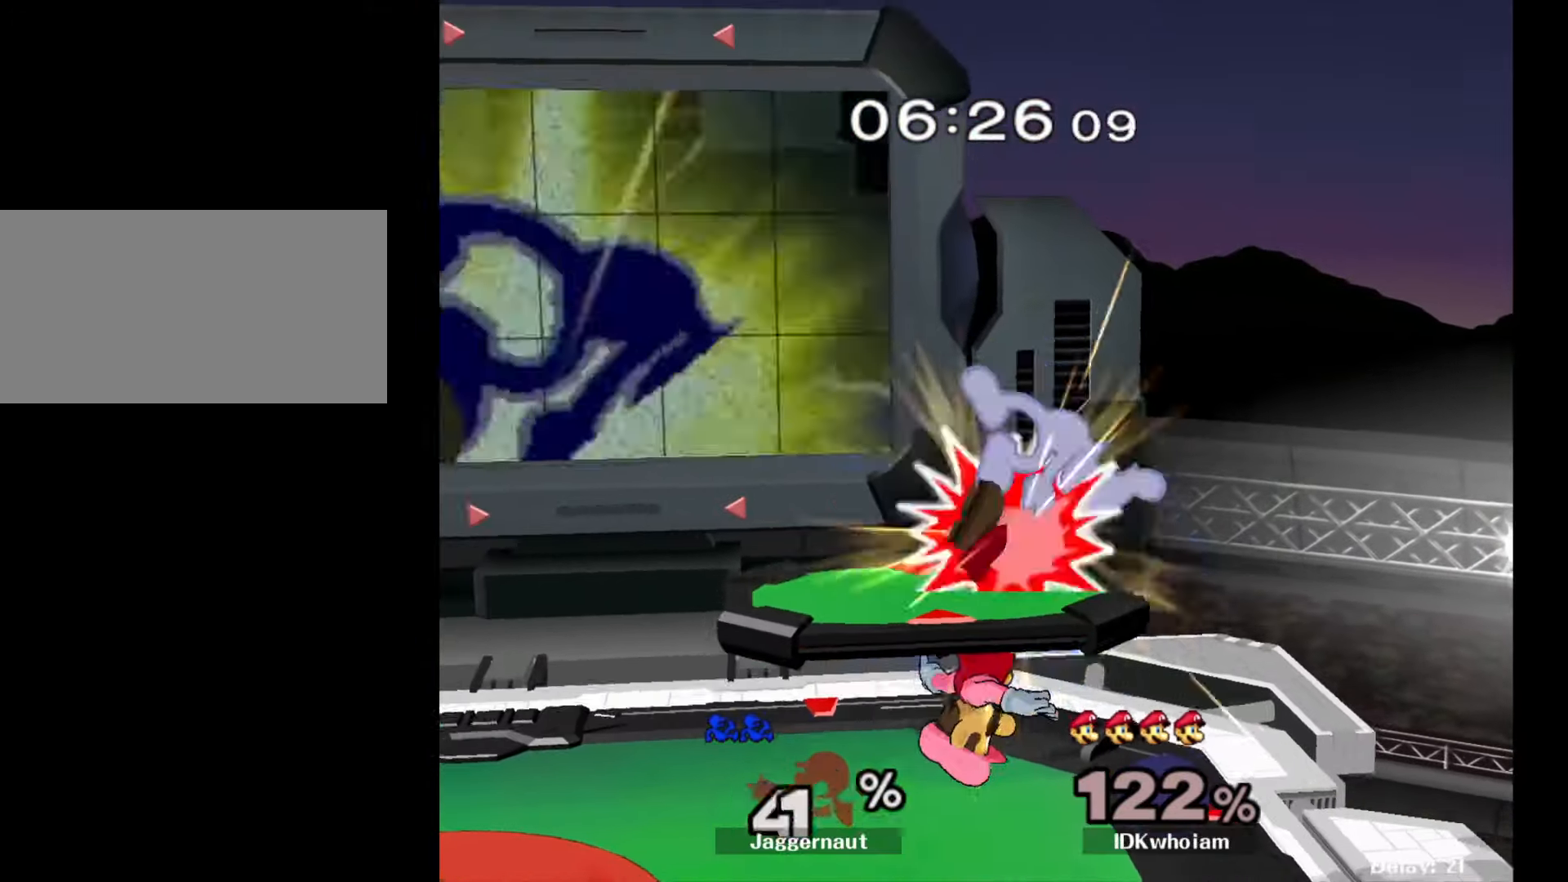
{"buttons": [], "left_stick": "center", "right_stick": "center", "events": [[50, "Y", "down"], [167, "Y", "up"], [367, "left_stick", "center"]]}
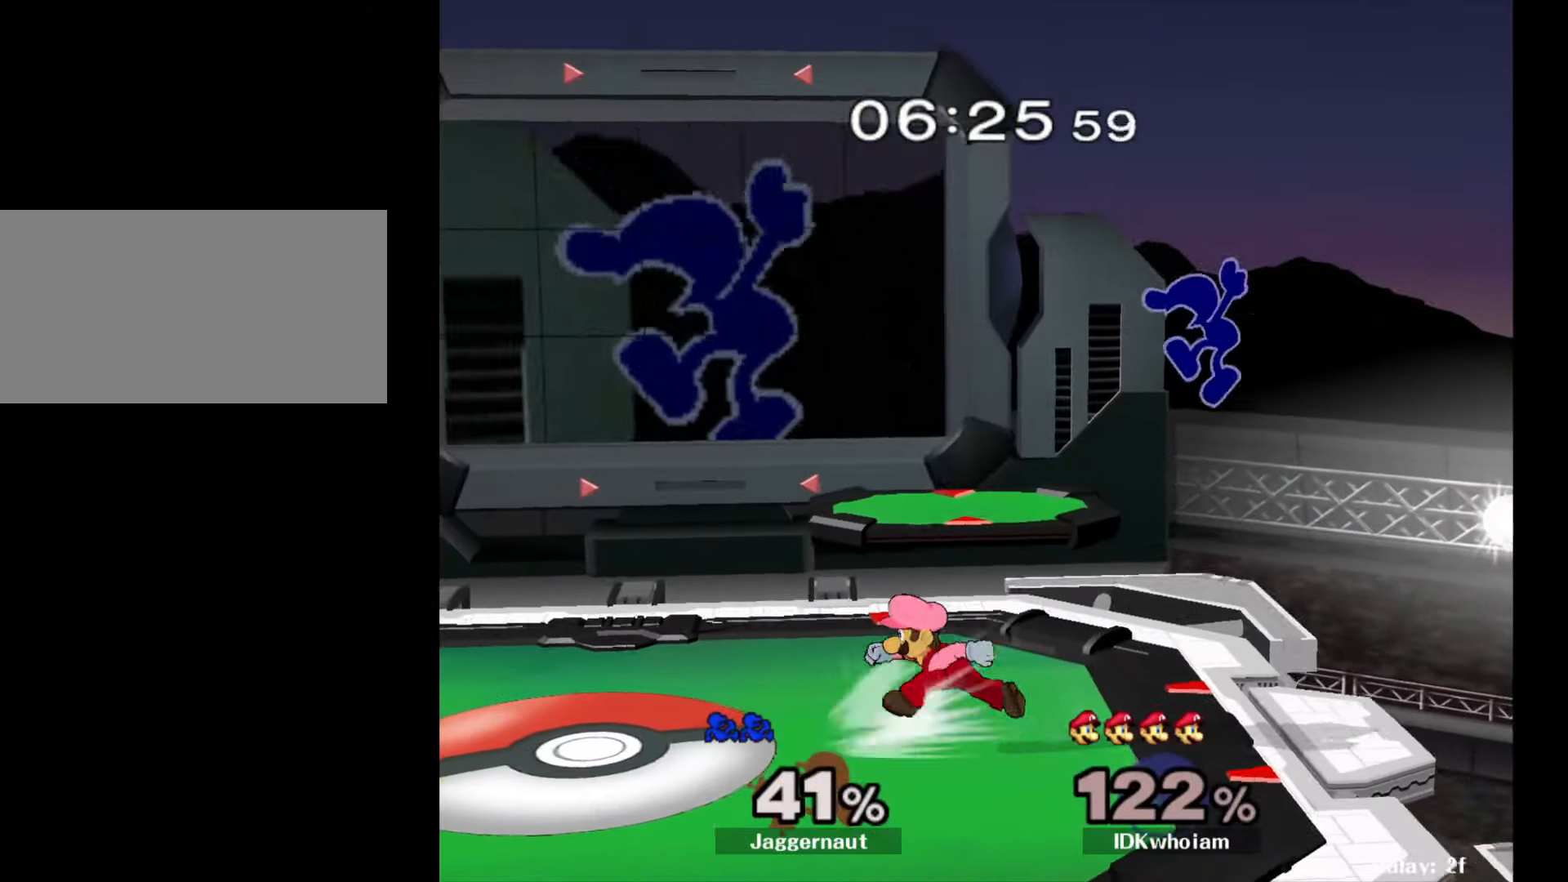
{"buttons": [], "left_stick": "down", "right_stick": "center", "events": [[84, "Y", "down"], [184, "left_stick", "up"], [234, "Y", "up"], [367, "left_stick", "center"], [484, "left_stick", "down"]]}
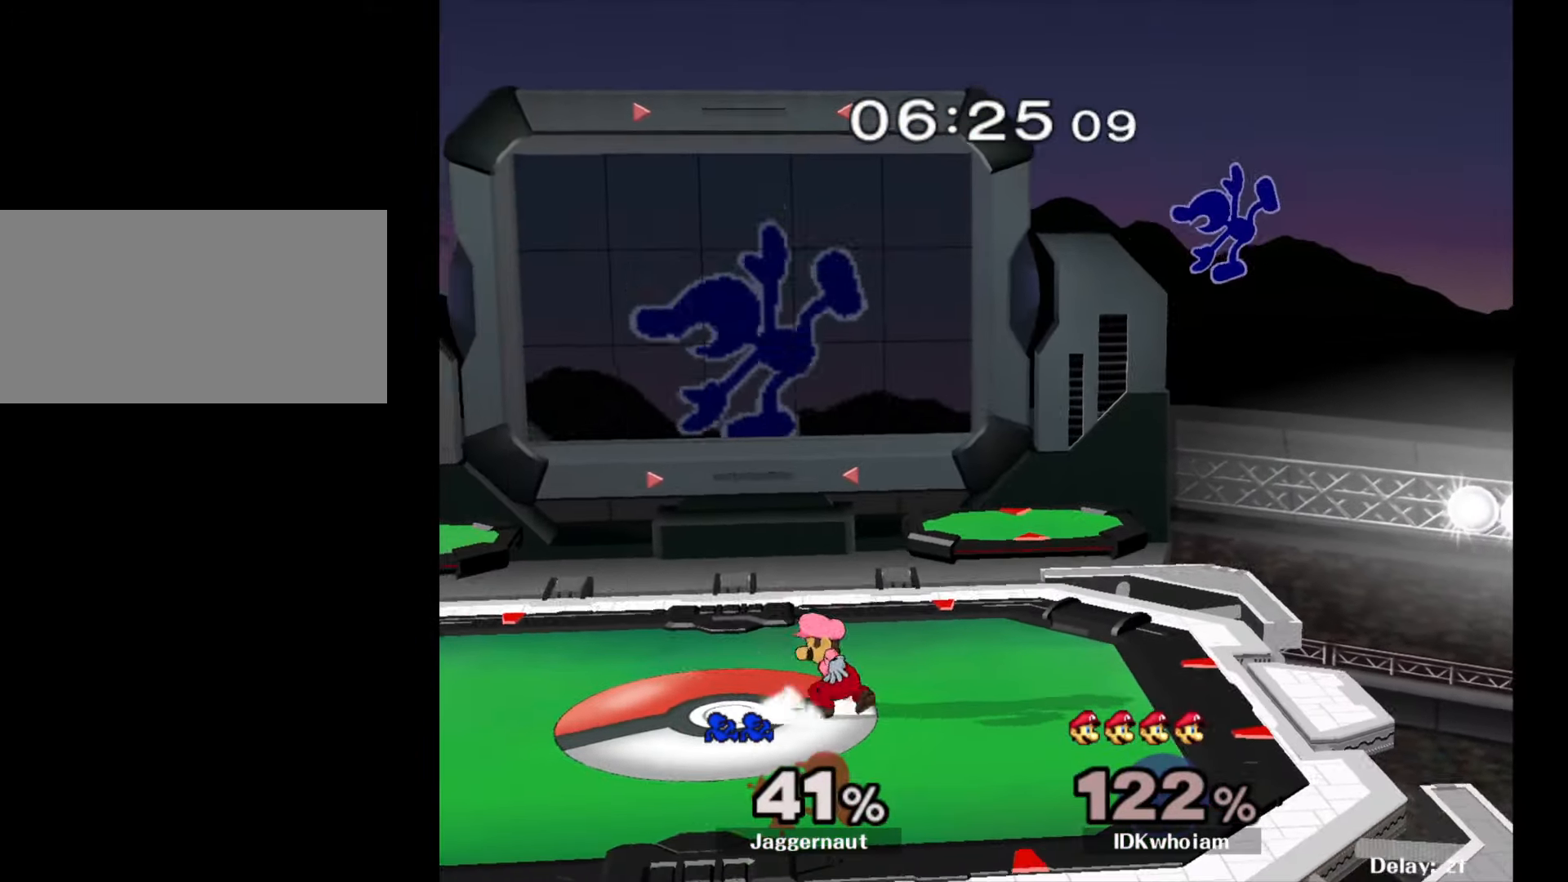
{"buttons": ["R1"], "left_stick": "down-left", "right_stick": "center", "events": [[317, "left_stick", "down-left"], [417, "R1", "down"]]}
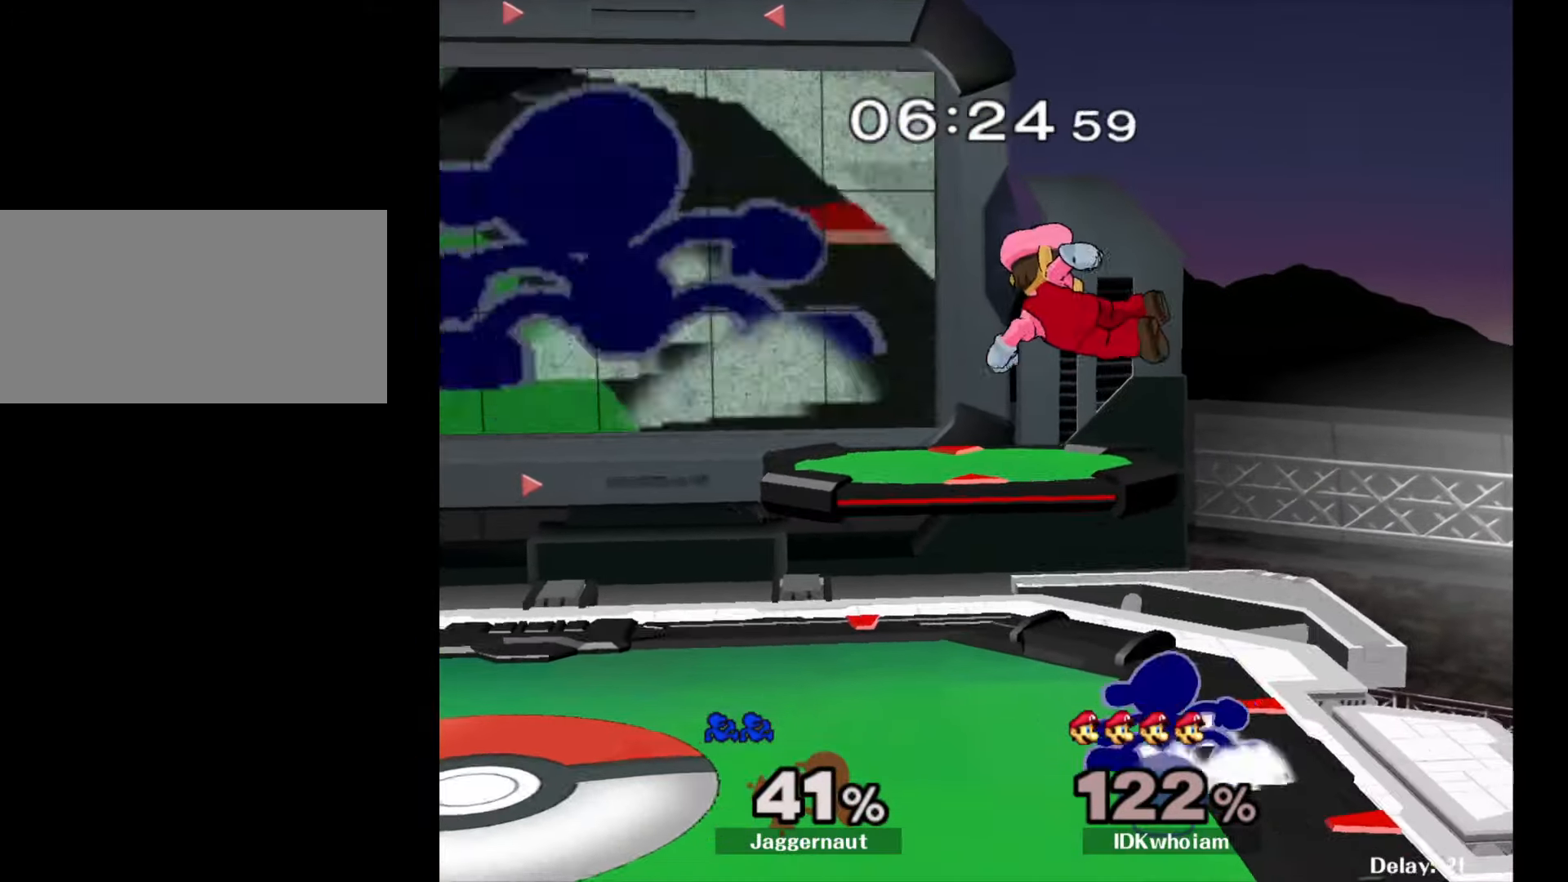
{"buttons": [], "left_stick": "up", "right_stick": "center", "events": [[67, "left_stick", "center"], [234, "Y", "down"], [300, "left_stick", "up"], [317, "R1", "up"], [334, "A", "down"], [384, "Y", "up"], [500, "A", "up"]]}
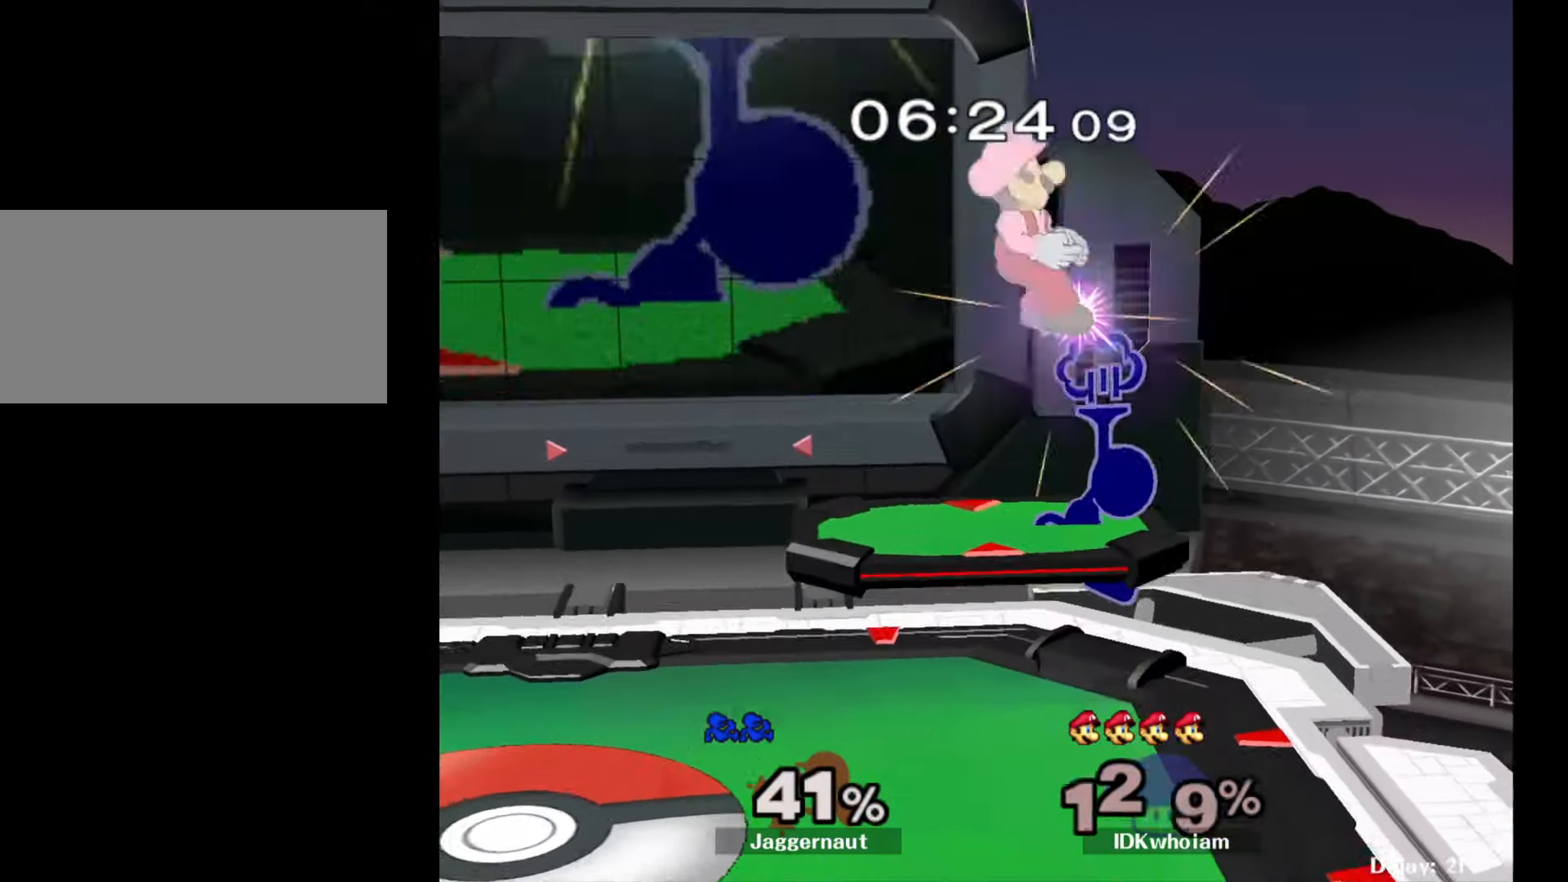
{"buttons": ["R1"], "left_stick": "down-left", "right_stick": "center", "events": [[67, "left_stick", "left"], [367, "R1", "down"], [367, "left_stick", "down-left"]]}
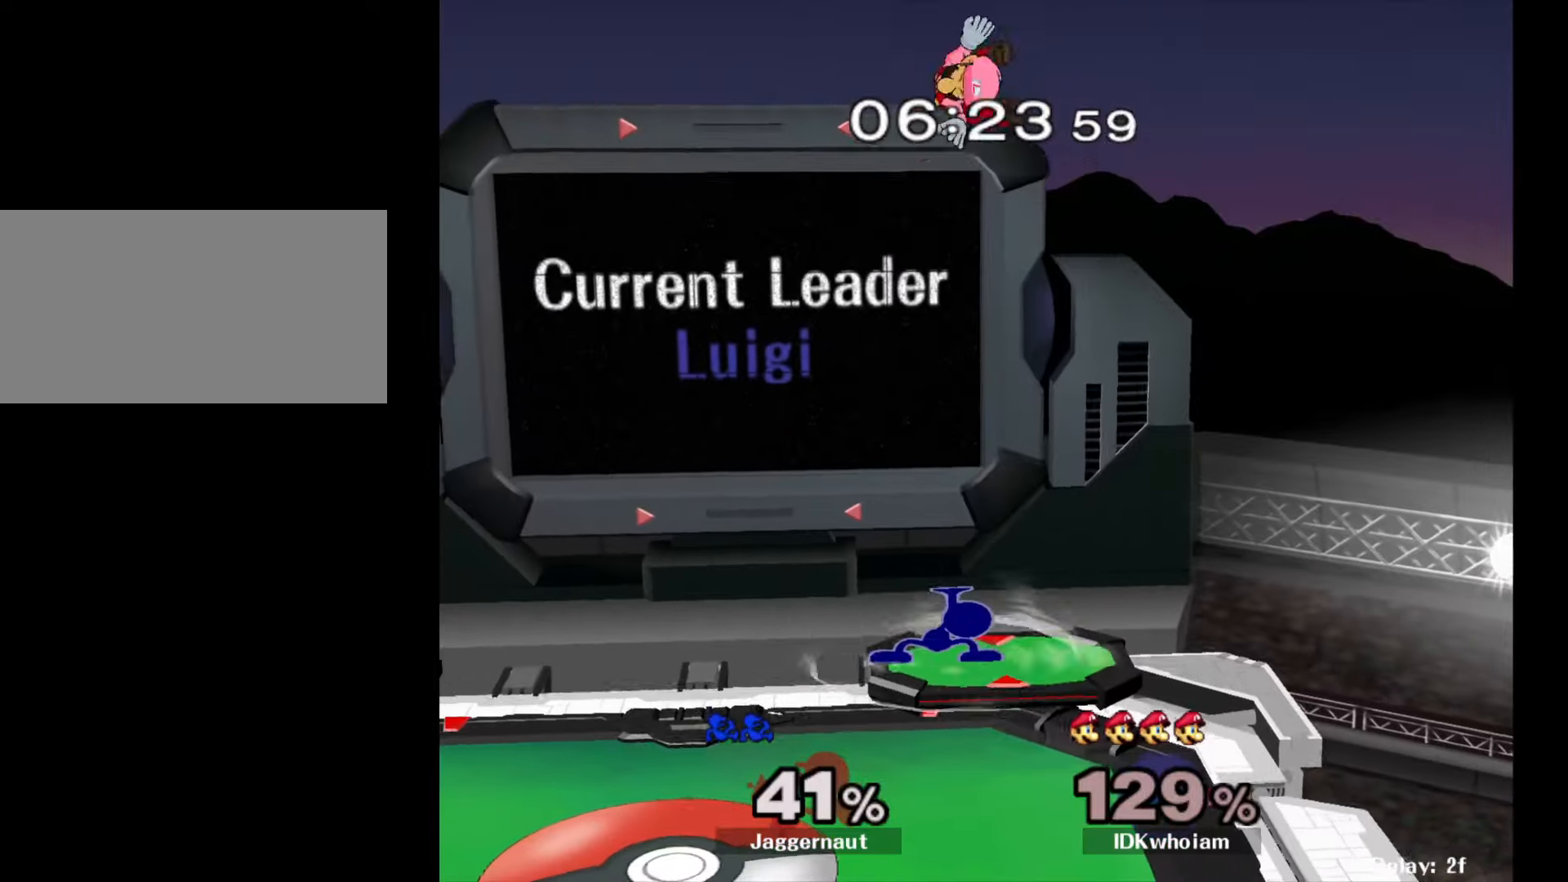
{"buttons": [], "left_stick": "left", "right_stick": "center", "events": [[17, "R1", "up"], [17, "left_stick", "center"], [217, "Y", "down"], [300, "A", "down"], [334, "Y", "up"], [384, "A", "up"], [384, "left_stick", "left"]]}
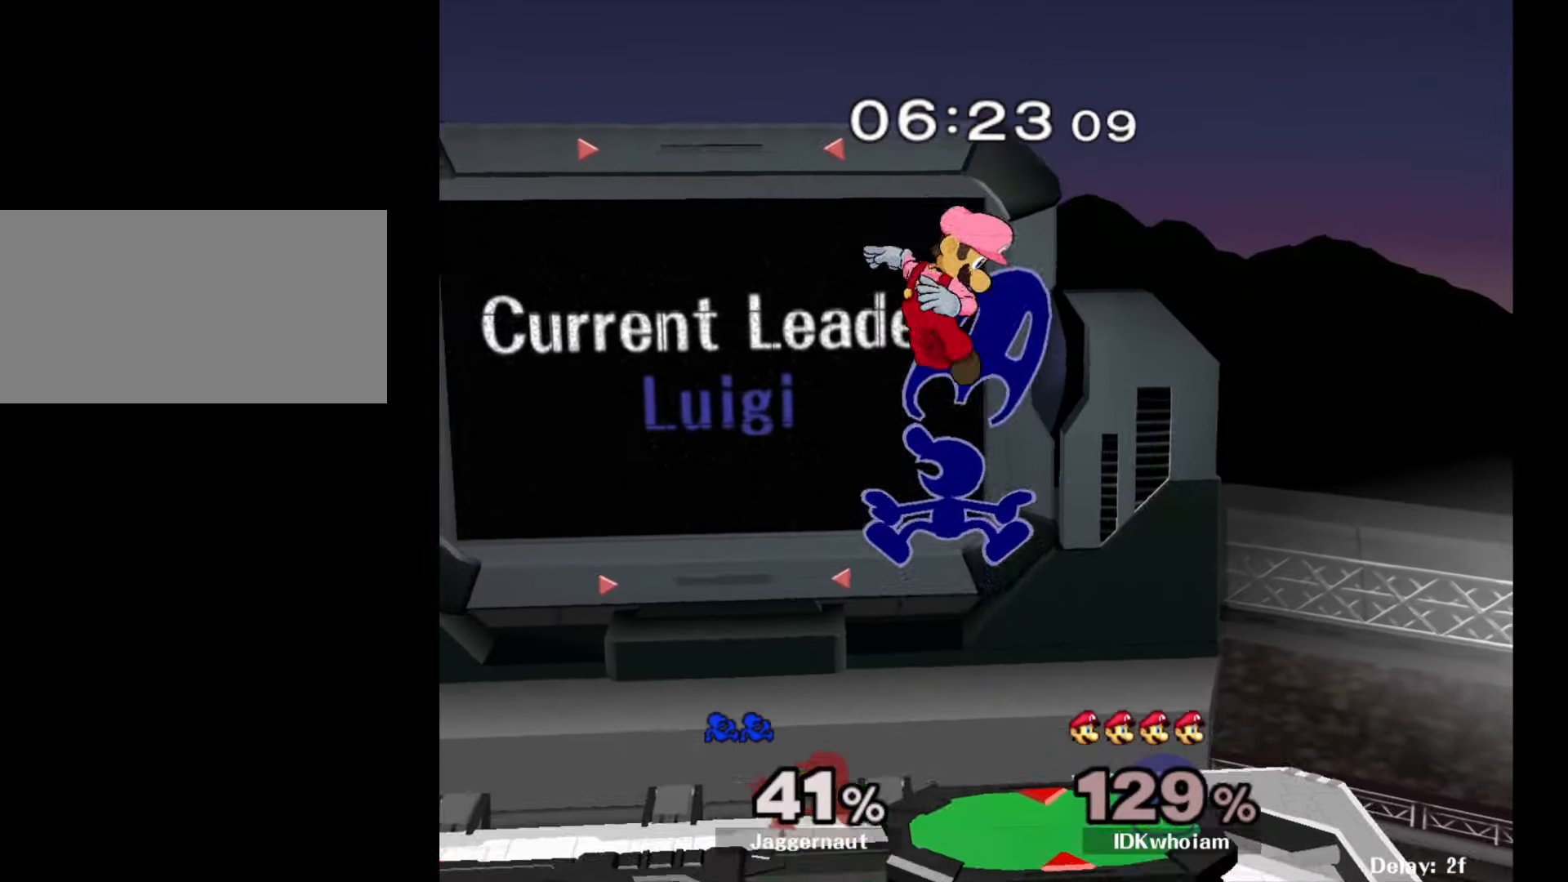
{"buttons": [], "left_stick": "left", "right_stick": "center", "events": [[34, "left_stick", "center"], [167, "left_stick", "left"]]}
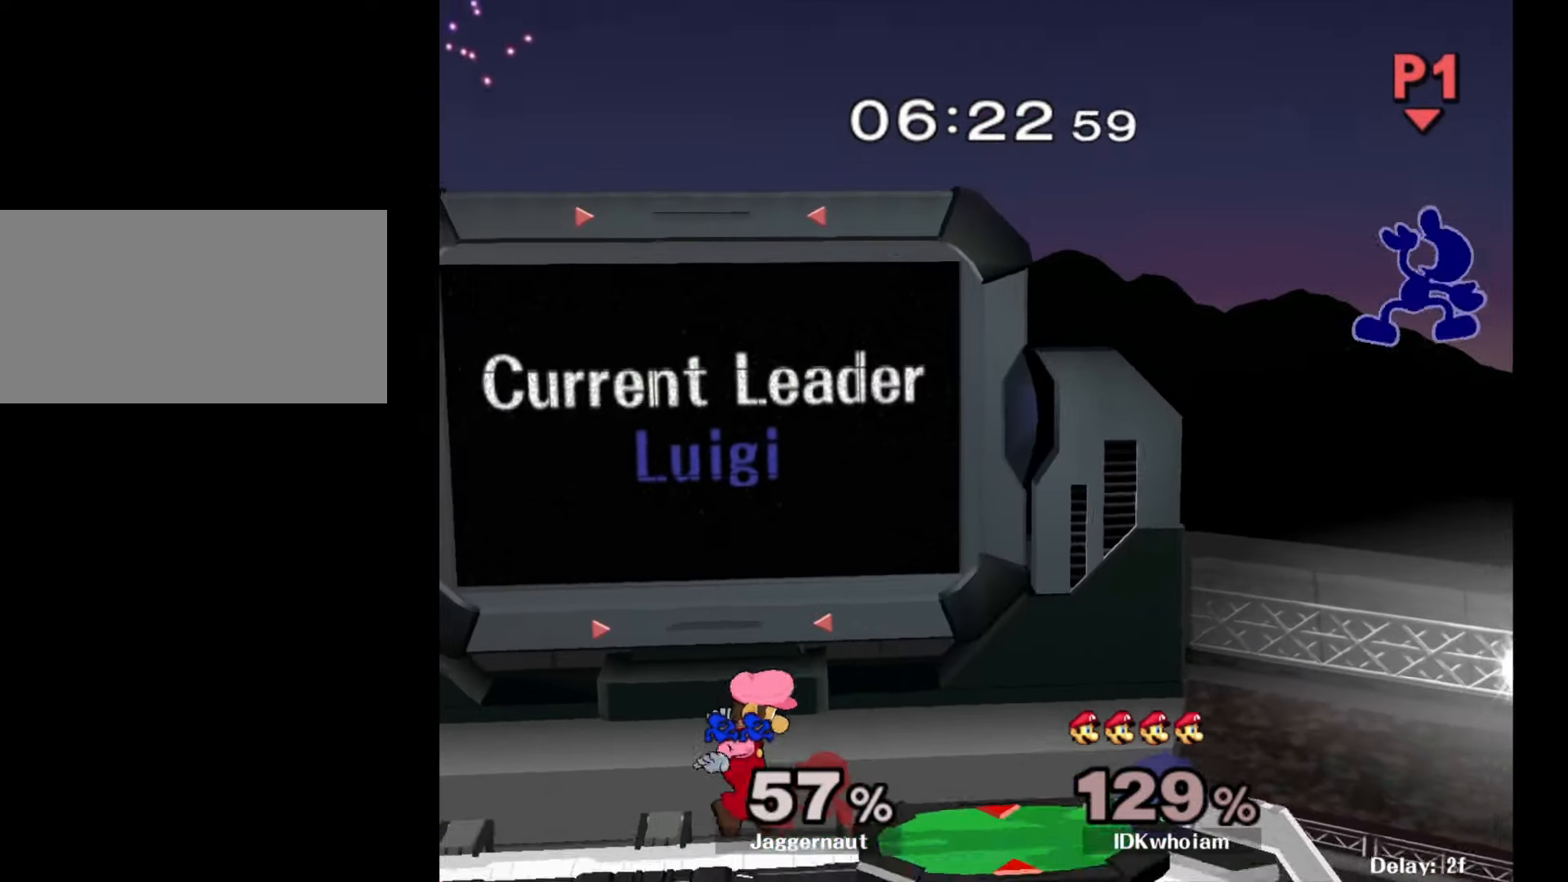
{"buttons": [], "left_stick": "left", "right_stick": "center", "events": [[84, "left_stick", "center"], [217, "left_stick", "left"], [367, "left_stick", "center"], [434, "left_stick", "left"]]}
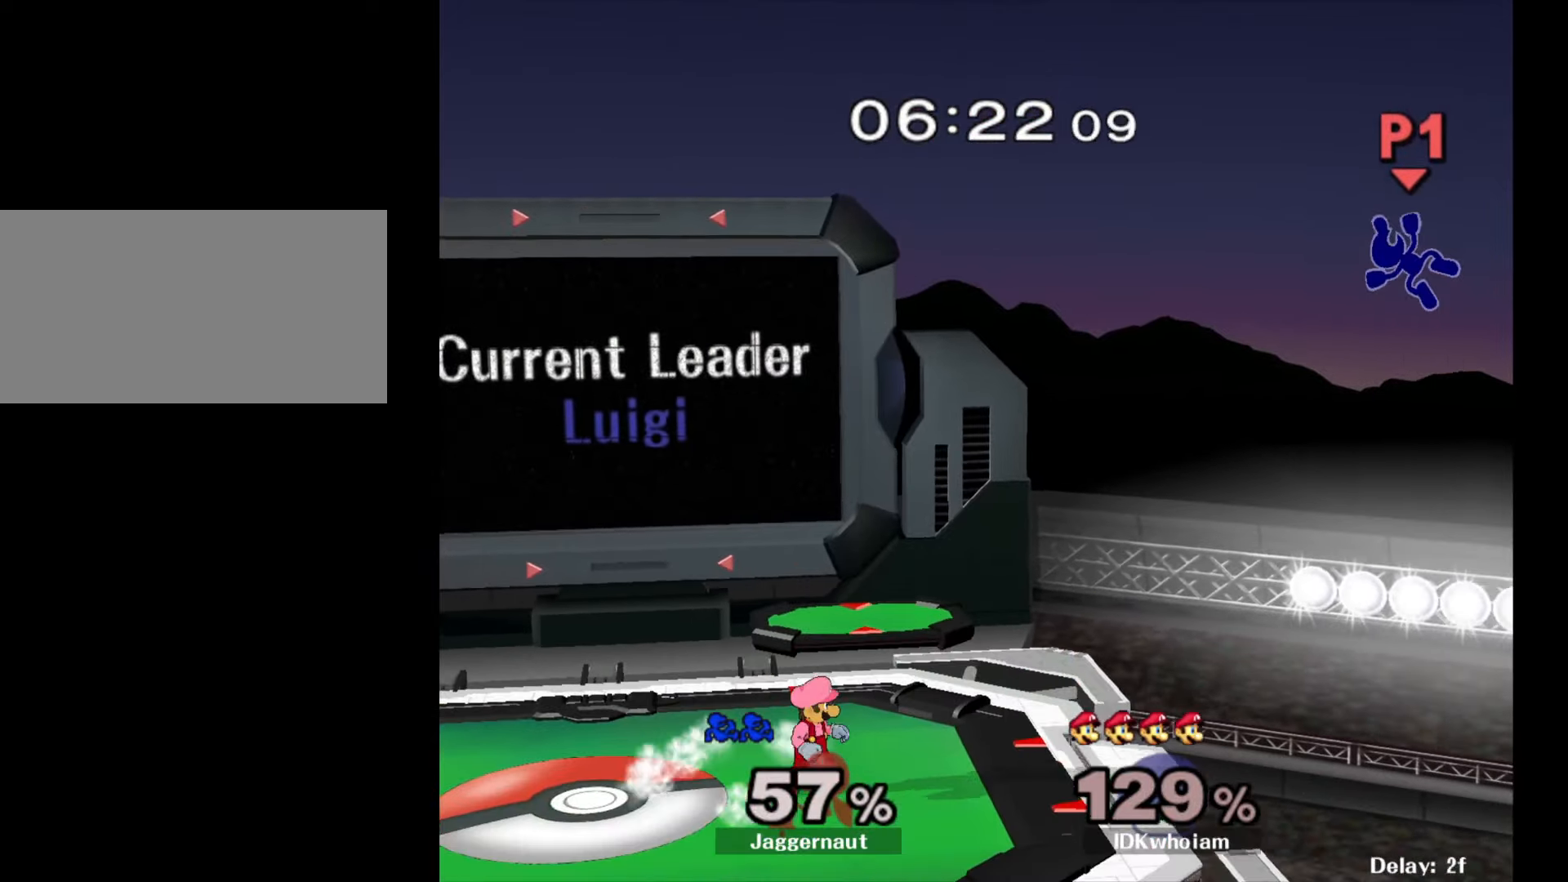
{"buttons": [], "left_stick": "down-left", "right_stick": "center", "events": [[350, "left_stick", "down-left"]]}
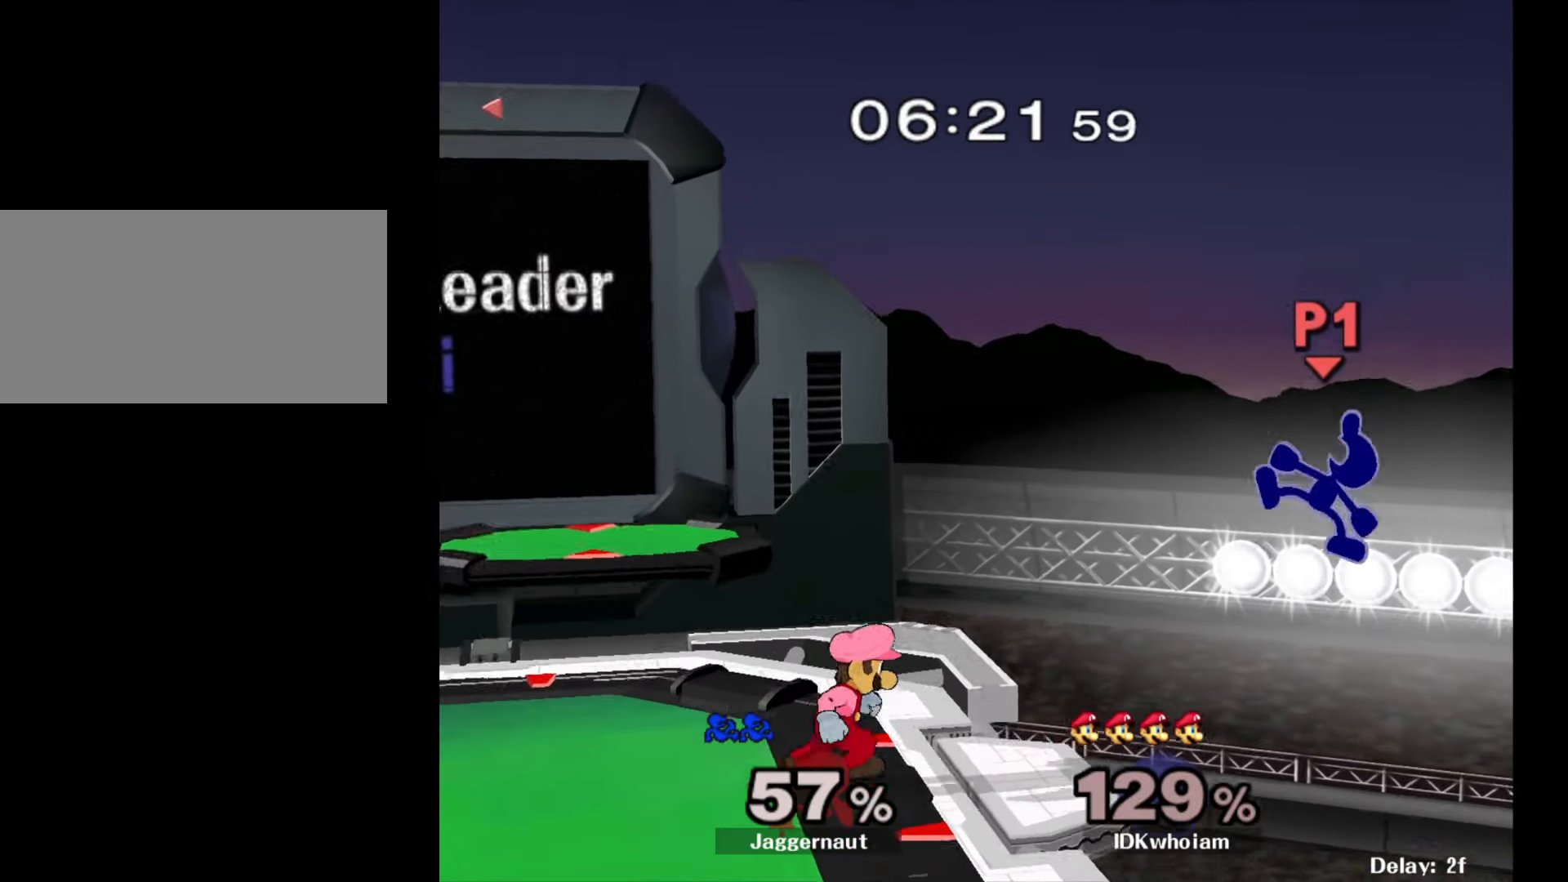
{"buttons": ["Y"], "left_stick": "left", "right_stick": "center", "events": [[134, "left_stick", "center"], [184, "left_stick", "left"], [334, "left_stick", "center"], [434, "left_stick", "right"], [500, "Y", "down"], [500, "left_stick", "left"]]}
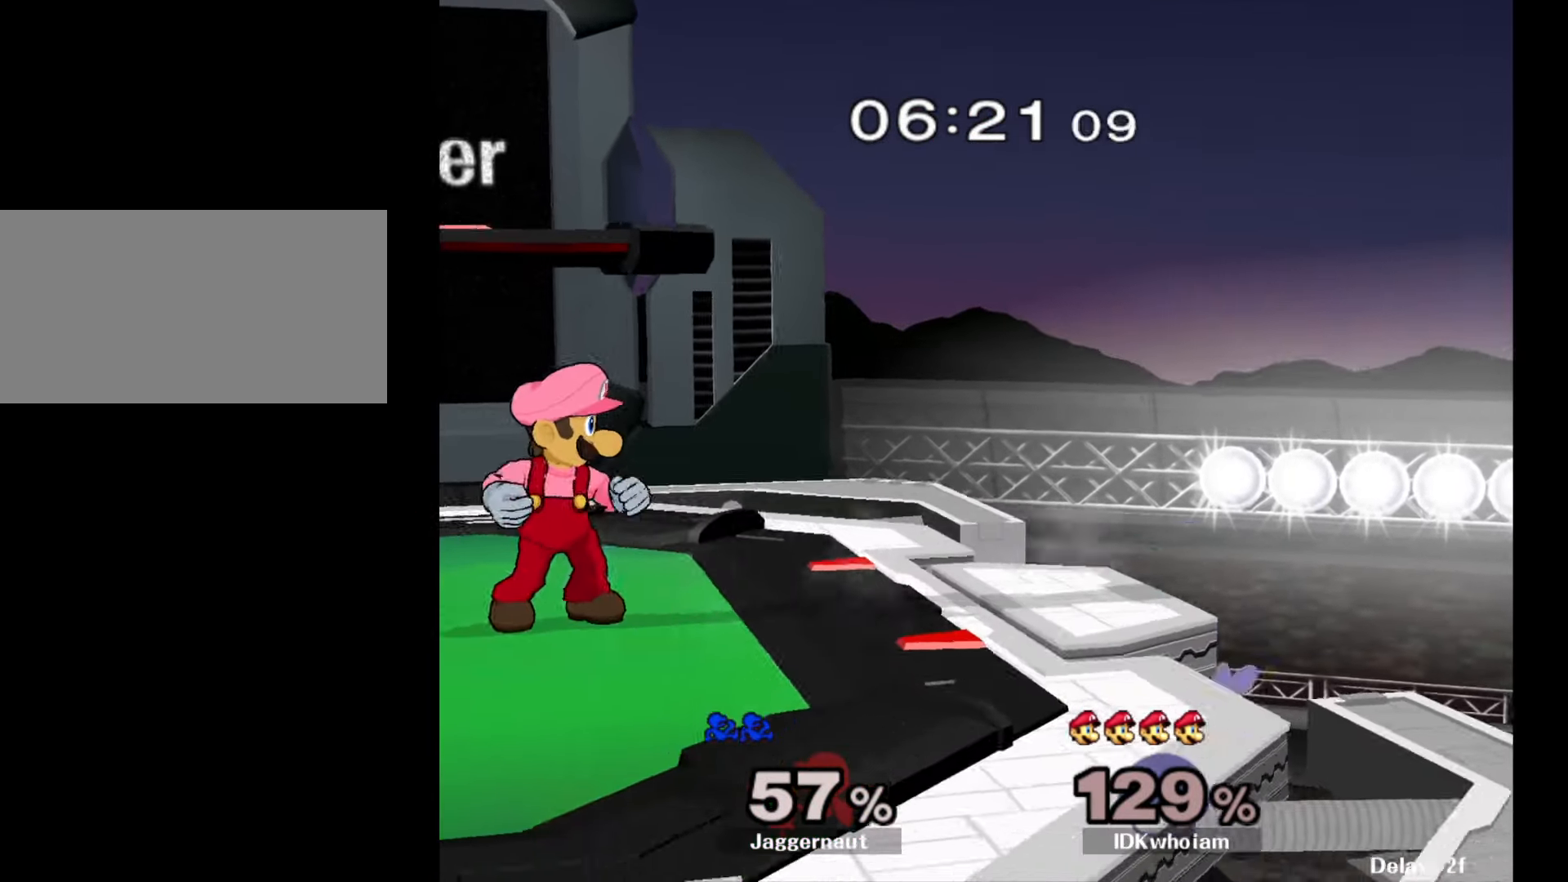
{"buttons": [], "left_stick": "right", "right_stick": "center", "events": [[100, "A", "down"], [267, "Y", "up"], [350, "left_stick", "right"], [417, "A", "up"]]}
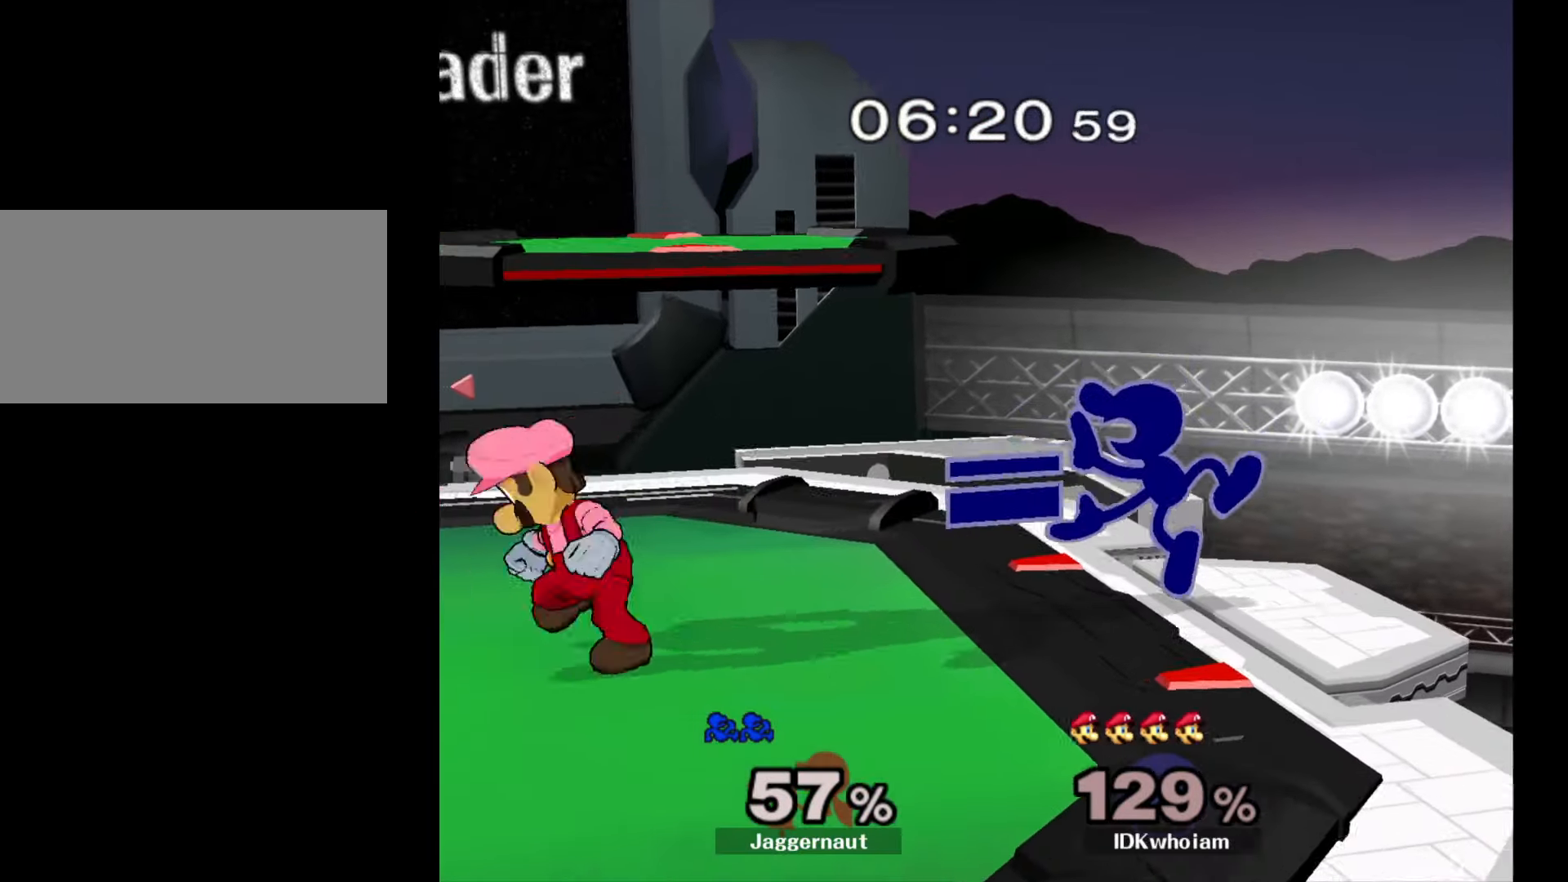
{"buttons": [], "left_stick": "center", "right_stick": "center", "events": [[67, "R1", "down"], [100, "left_stick", "down"], [200, "left_stick", "left"], [434, "R1", "up"], [467, "left_stick", "center"]]}
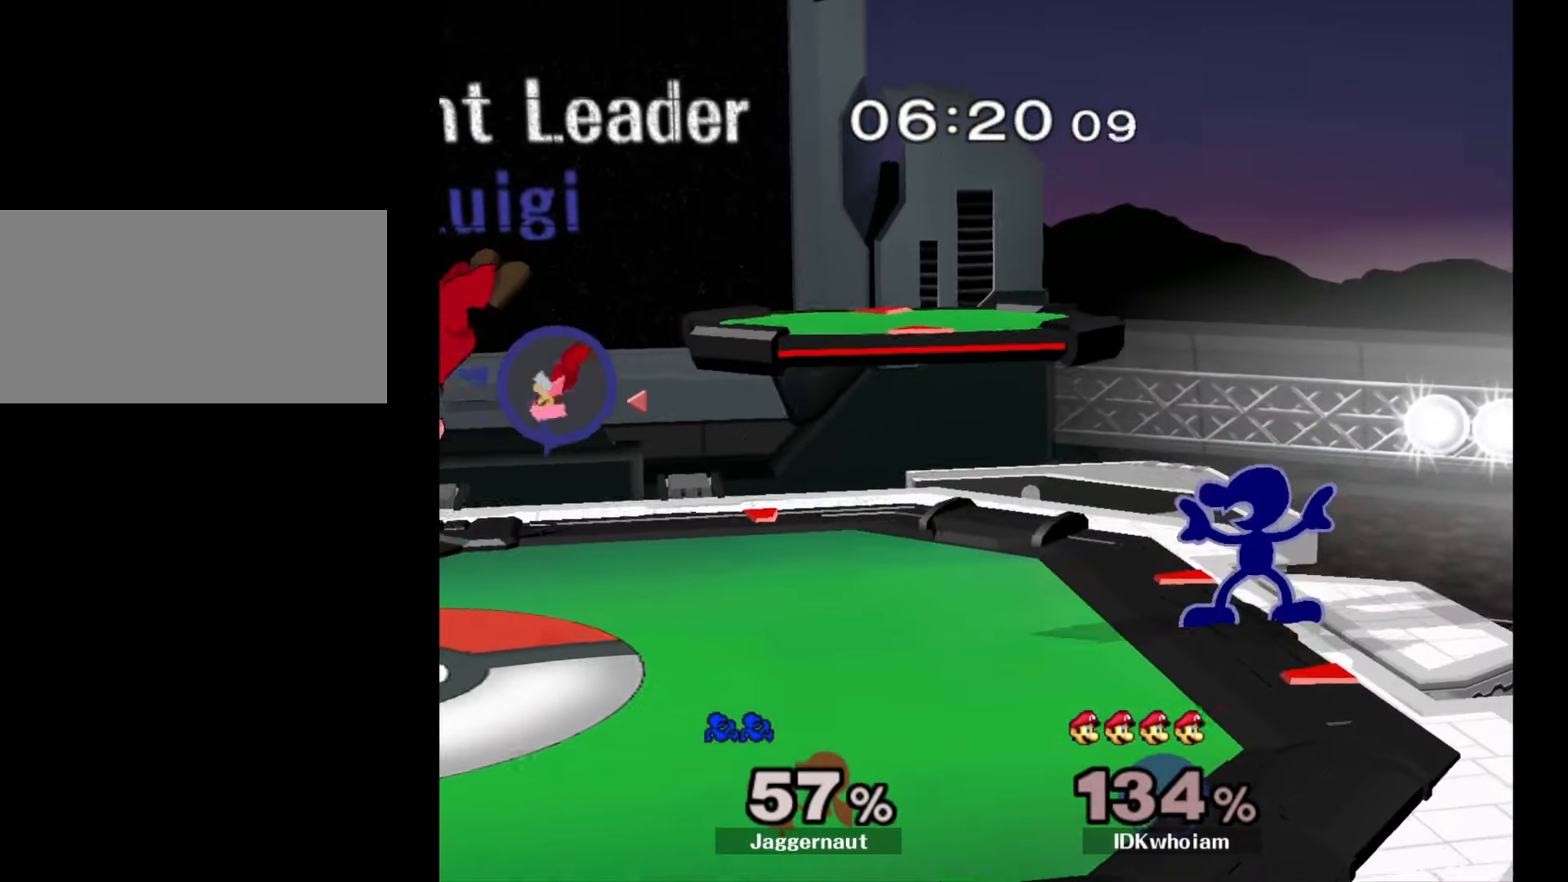
{"buttons": ["Y", "R1"], "left_stick": "down-left", "right_stick": "center", "events": [[100, "left_stick", "left"], [117, "Y", "down"], [200, "Y", "up"], [267, "Y", "down"], [334, "left_stick", "down-left"], [434, "R1", "down"]]}
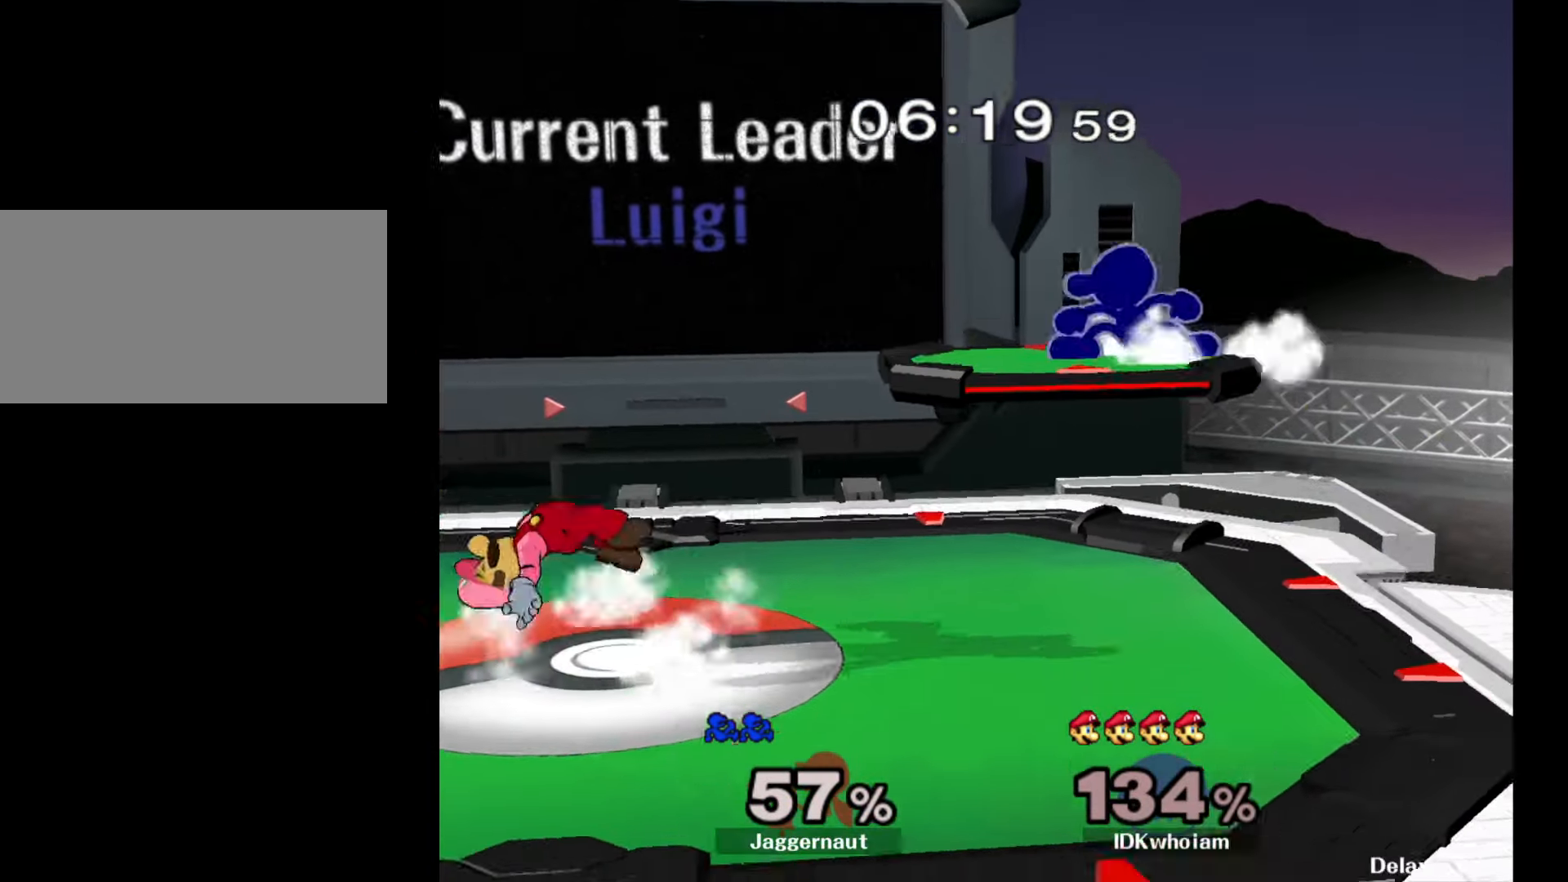
{"buttons": [], "left_stick": "down", "right_stick": "center", "events": [[17, "Y", "up"], [17, "left_stick", "center"], [67, "R1", "up"], [84, "left_stick", "left"], [384, "left_stick", "down"]]}
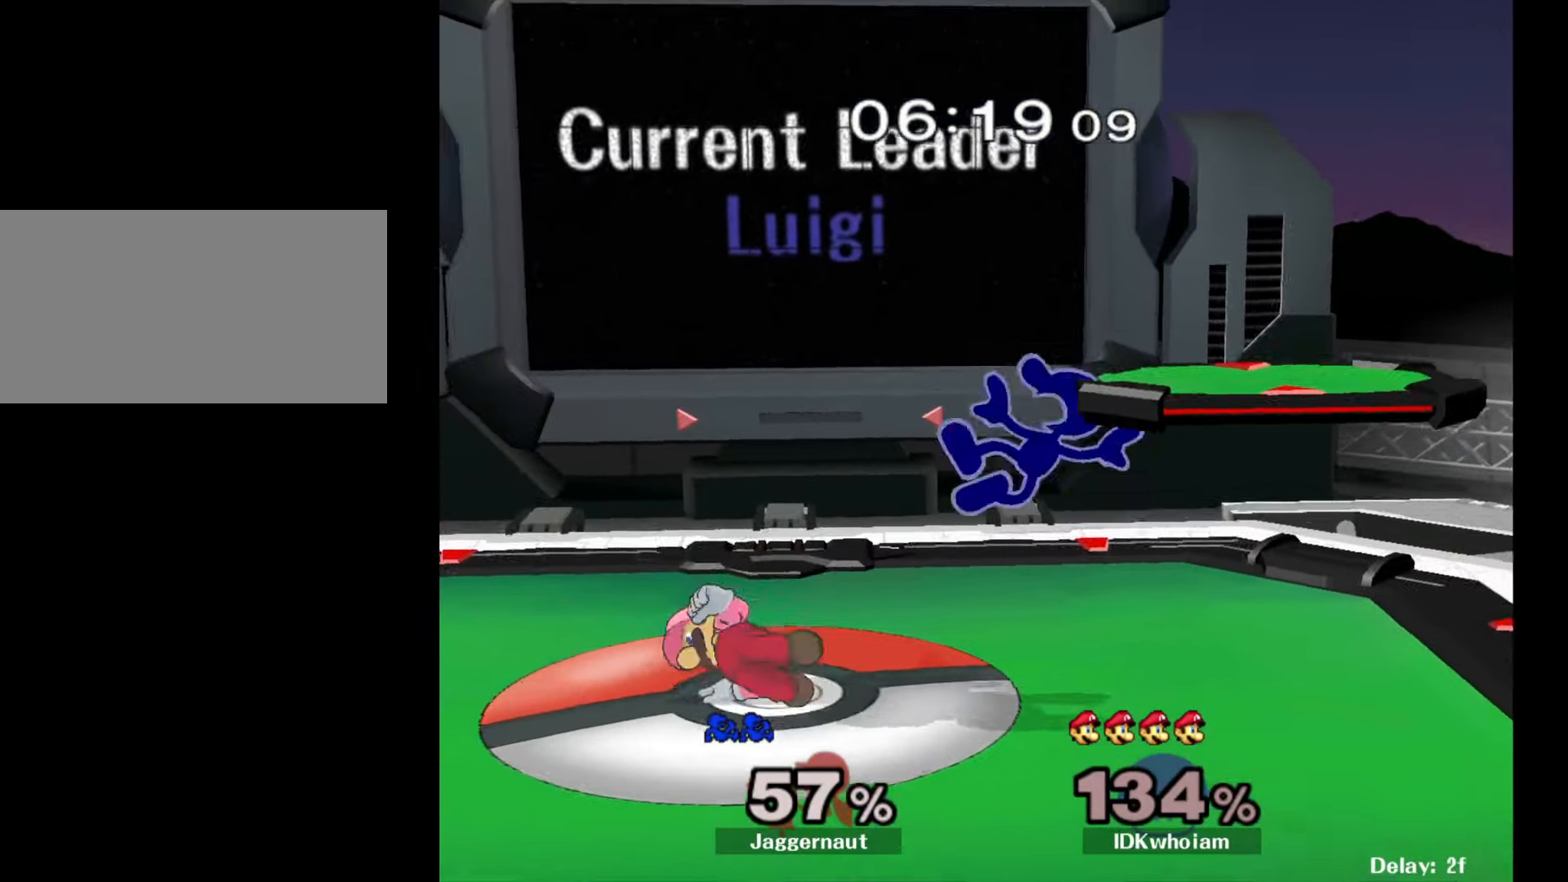
{"buttons": ["A"], "left_stick": "down", "right_stick": "center", "events": [[17, "R1", "down"], [150, "left_stick", "center"], [184, "R1", "up"], [417, "left_stick", "down"], [484, "A", "down"]]}
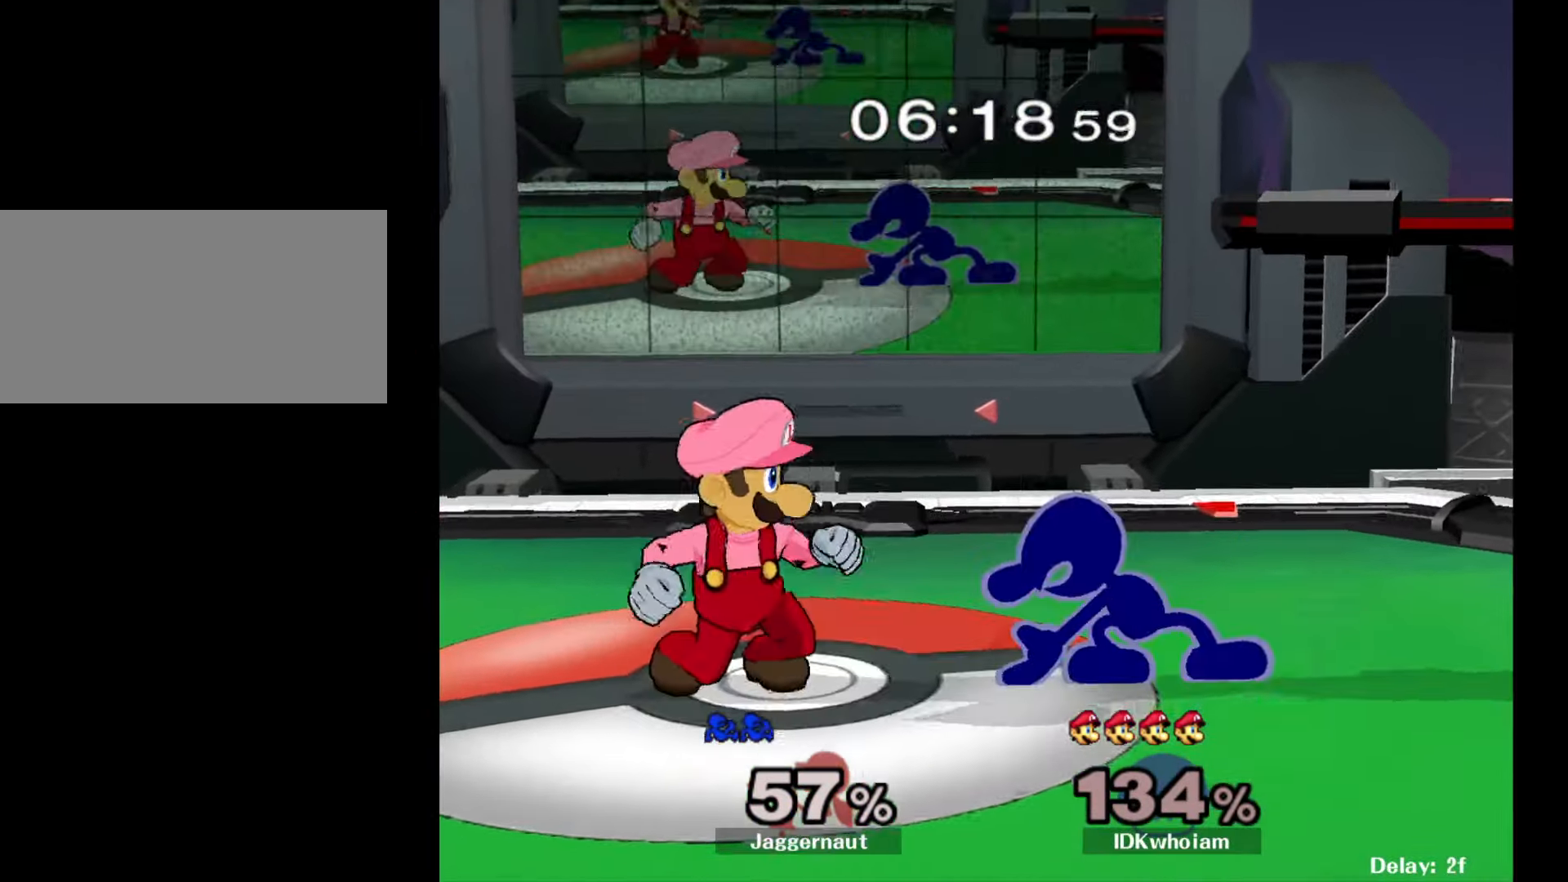
{"buttons": [], "left_stick": "center", "right_stick": "center", "events": [[84, "A", "up"], [134, "A", "down"], [267, "A", "up"], [334, "left_stick", "center"]]}
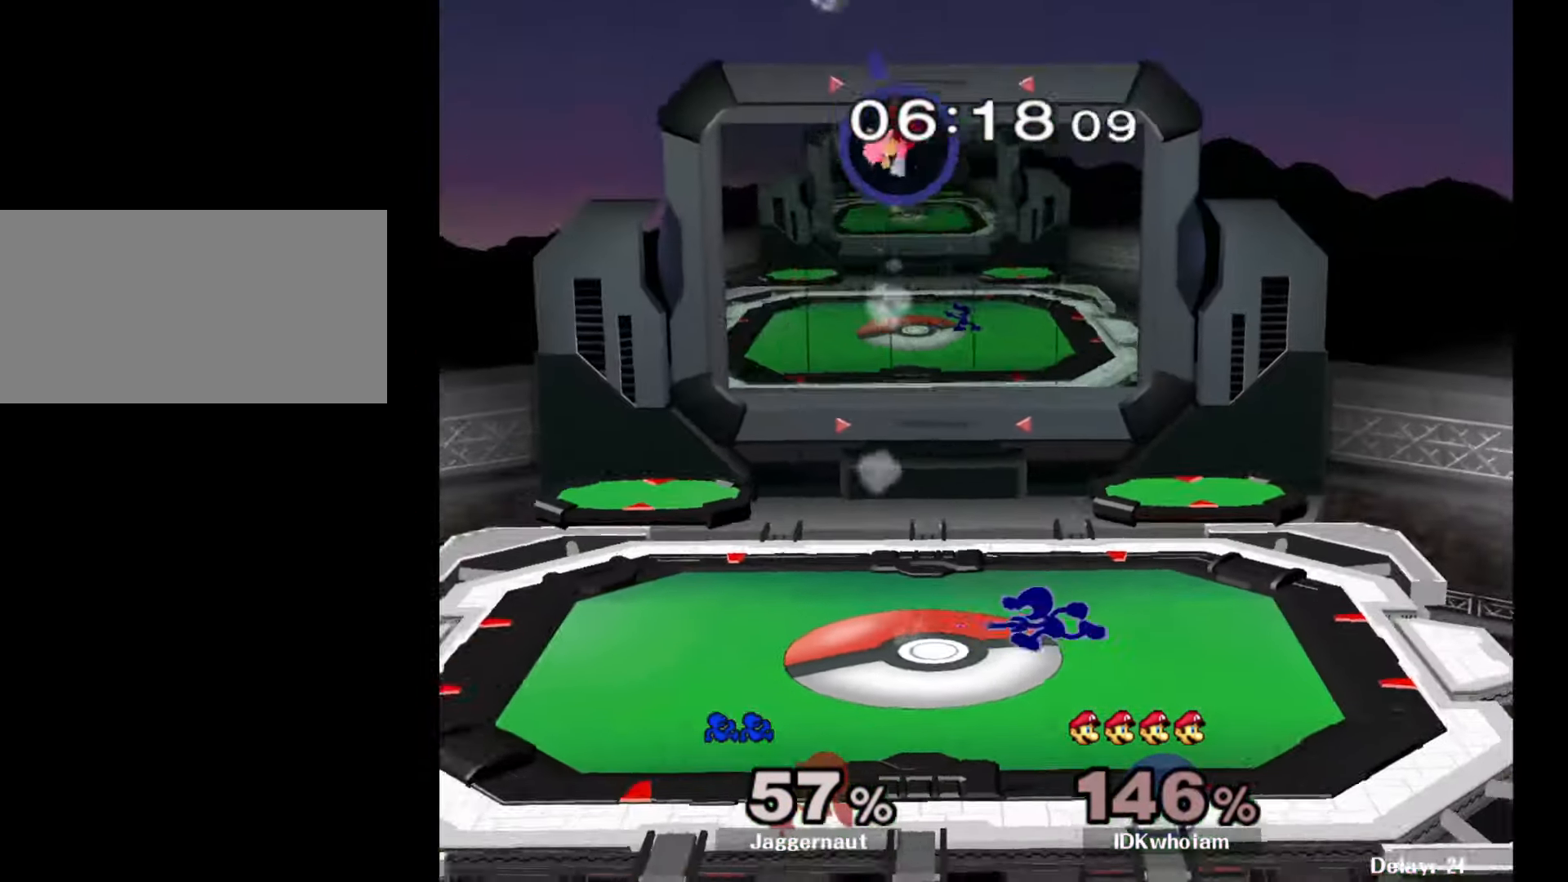
{"buttons": ["Y"], "left_stick": "left", "right_stick": "center", "events": [[17, "left_stick", "left"], [317, "Y", "down"]]}
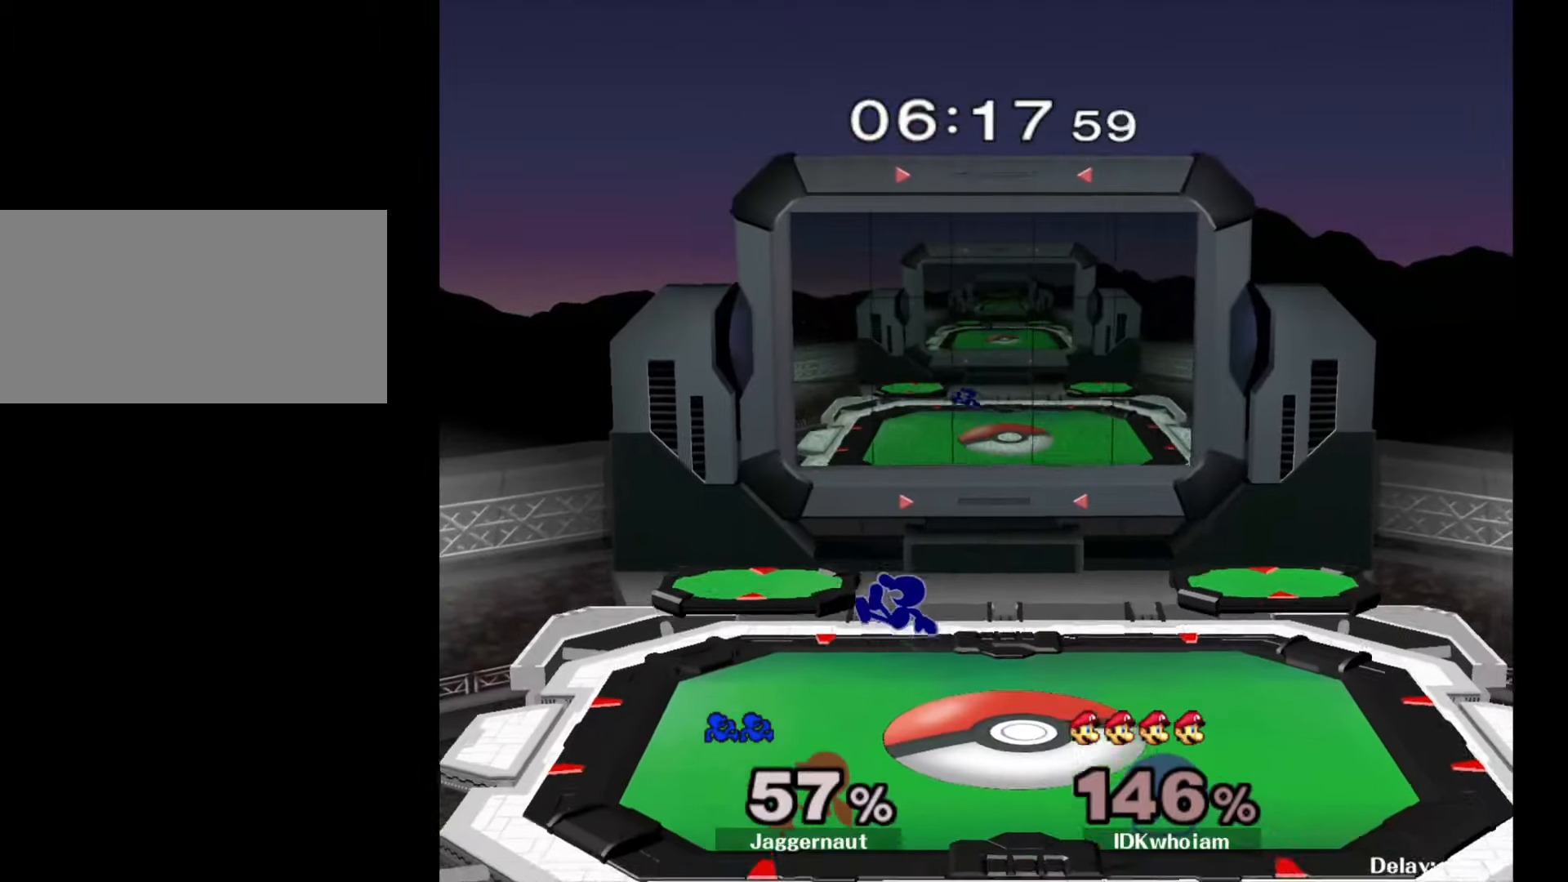
{"buttons": [], "left_stick": "down-right", "right_stick": "center", "events": [[50, "left_stick", "down-left"], [150, "R1", "down"], [150, "Y", "up"], [234, "left_stick", "center"], [284, "R1", "up"], [367, "left_stick", "down-right"]]}
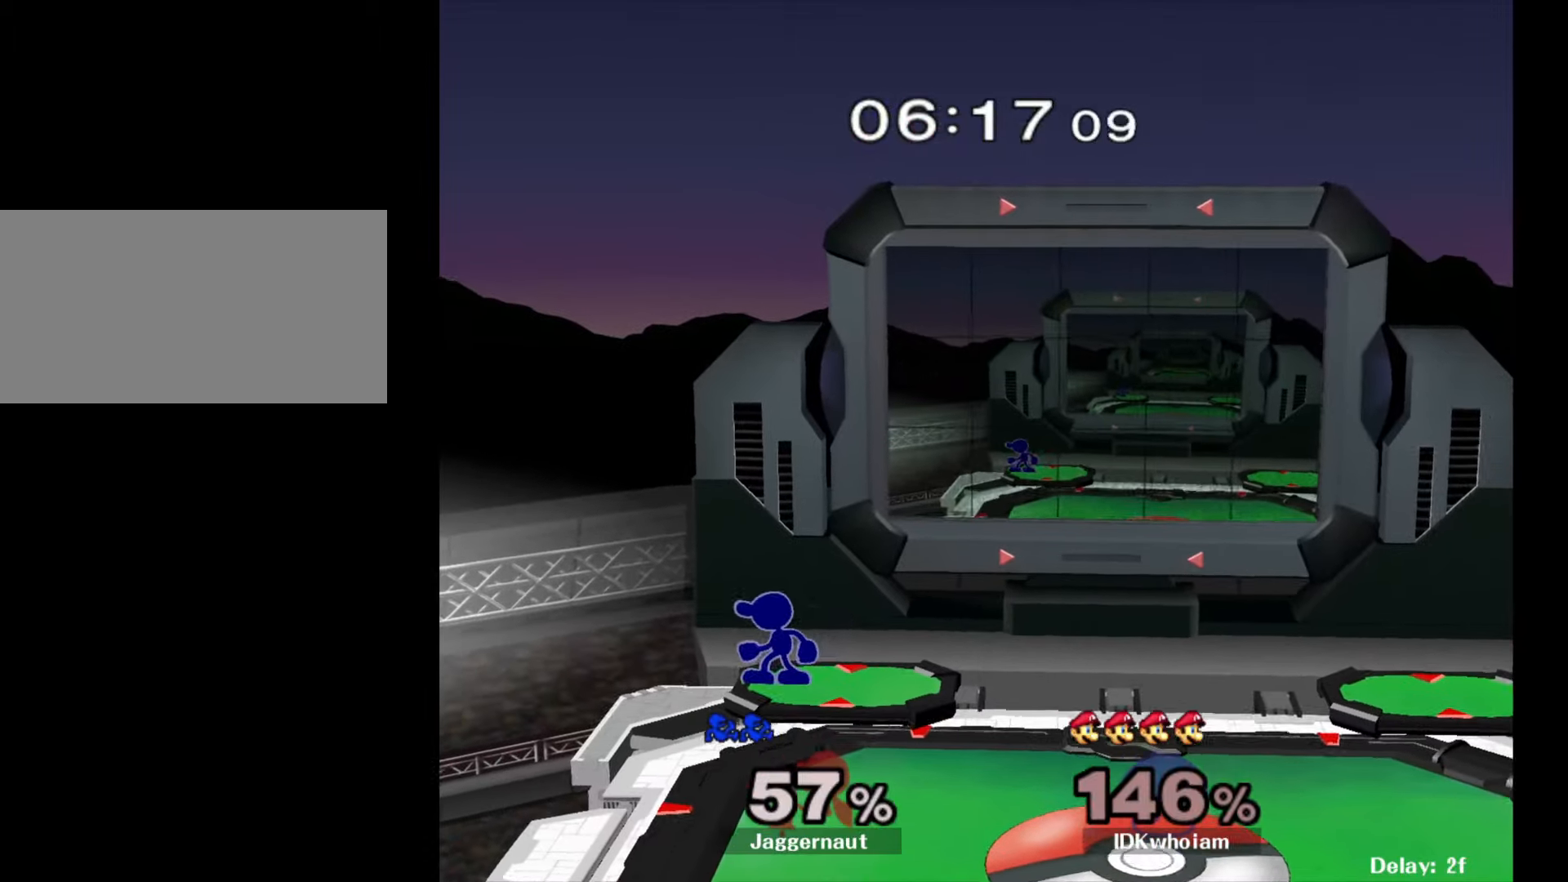
{"buttons": [], "left_stick": "right", "right_stick": "center", "events": [[84, "left_stick", "right"]]}
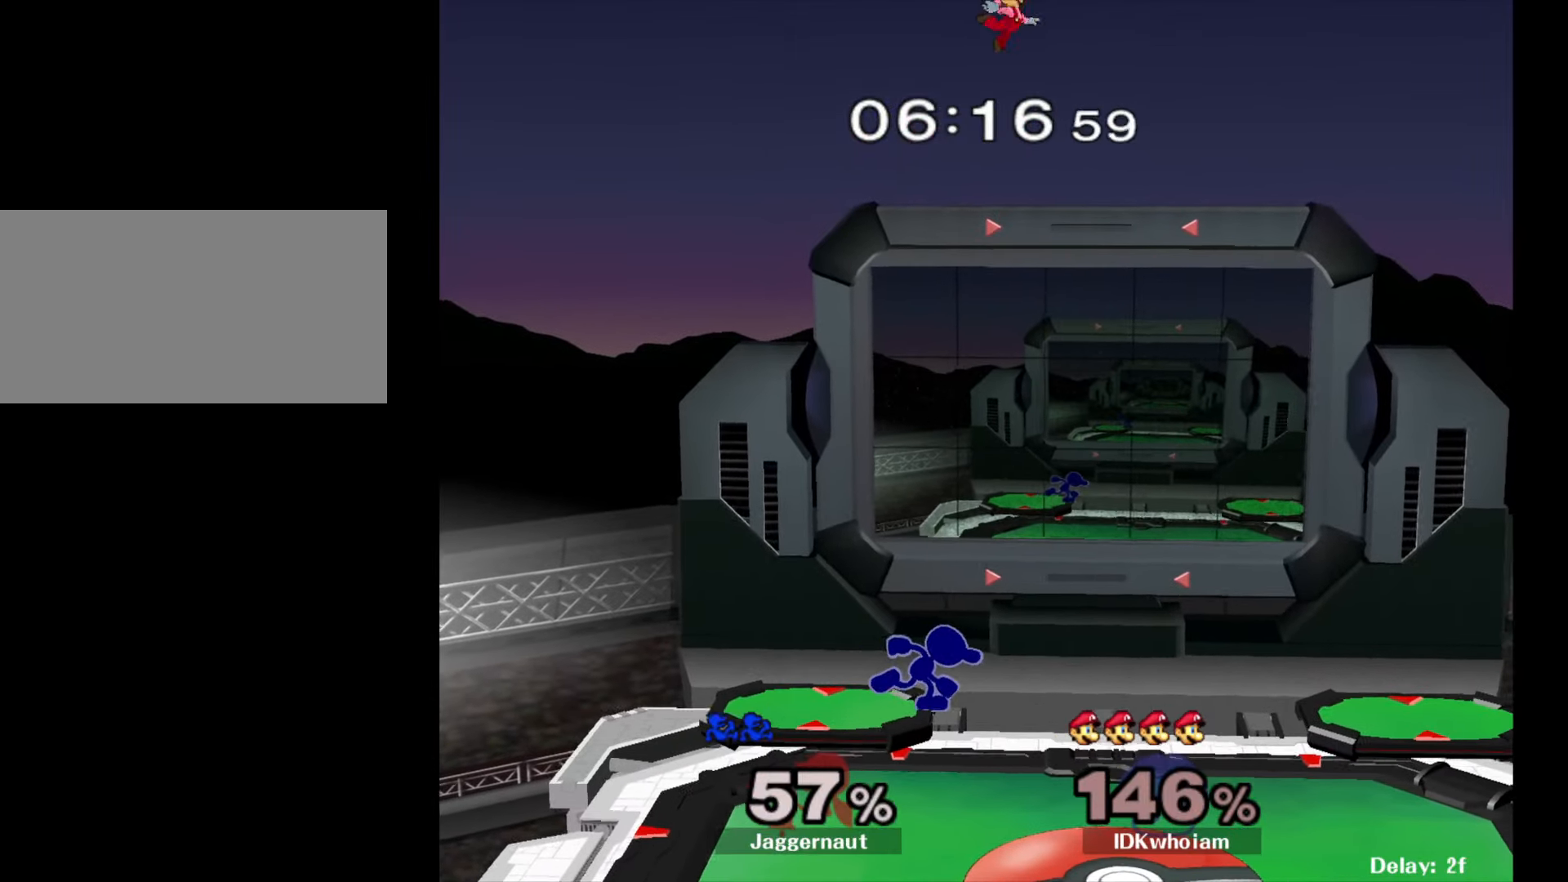
{"buttons": [], "left_stick": "center", "right_stick": "center", "events": [[217, "left_stick", "down-left"], [317, "R1", "down"], [400, "left_stick", "center"], [450, "R1", "up"]]}
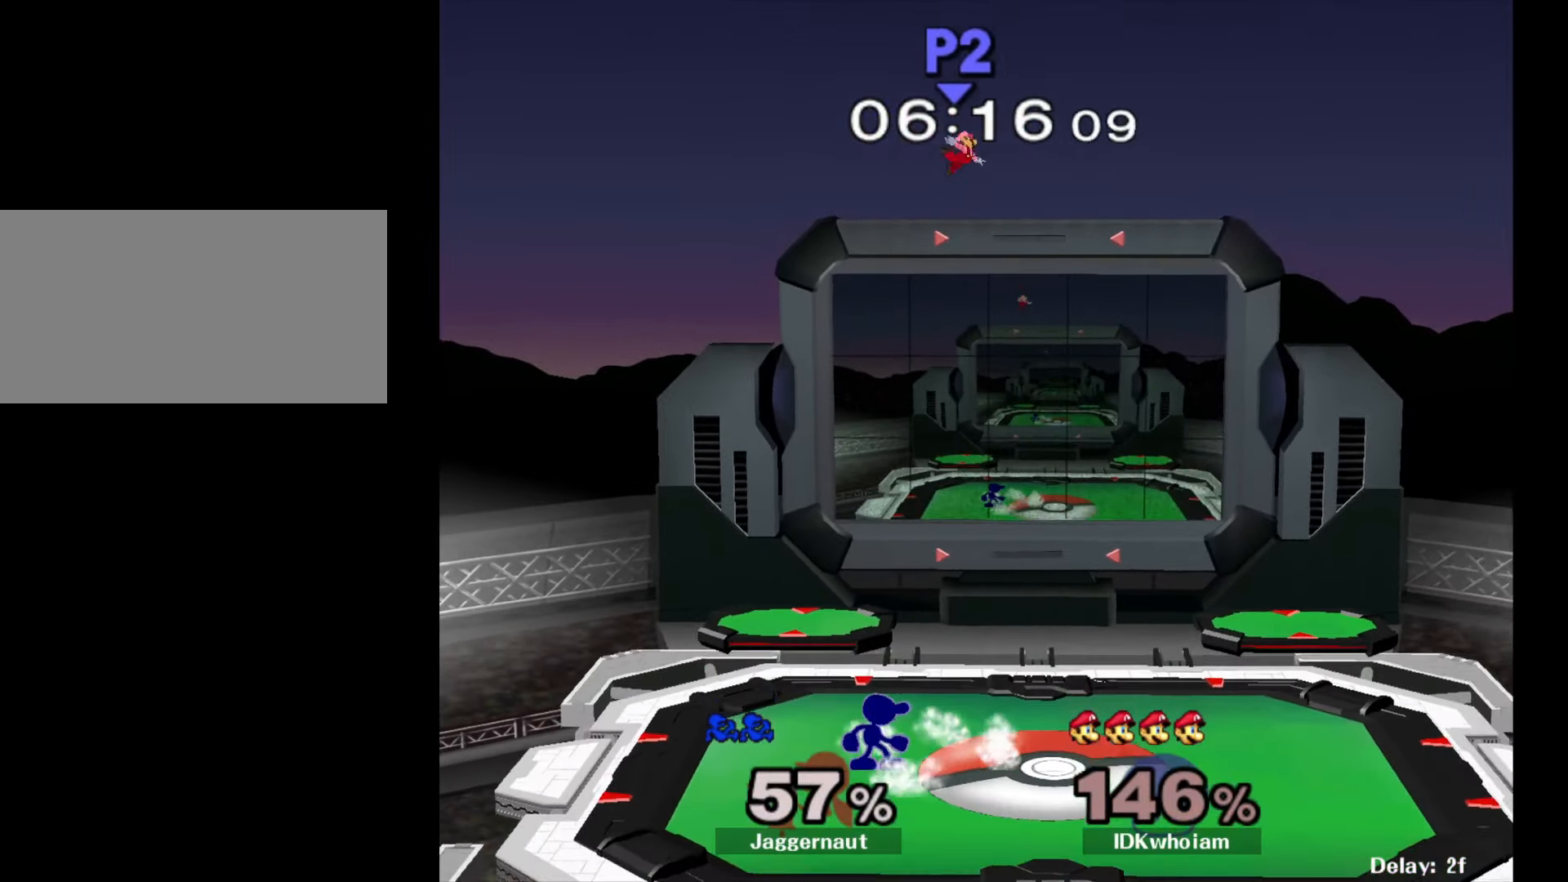
{"buttons": ["R1"], "left_stick": "center", "right_stick": "center", "events": [[50, "left_stick", "down-right"], [67, "Y", "down"], [134, "R1", "down"], [184, "Y", "up"], [217, "left_stick", "center"], [234, "R1", "up"], [317, "Y", "down"], [317, "left_stick", "down-right"], [400, "R1", "down"], [467, "Y", "up"], [484, "left_stick", "center"]]}
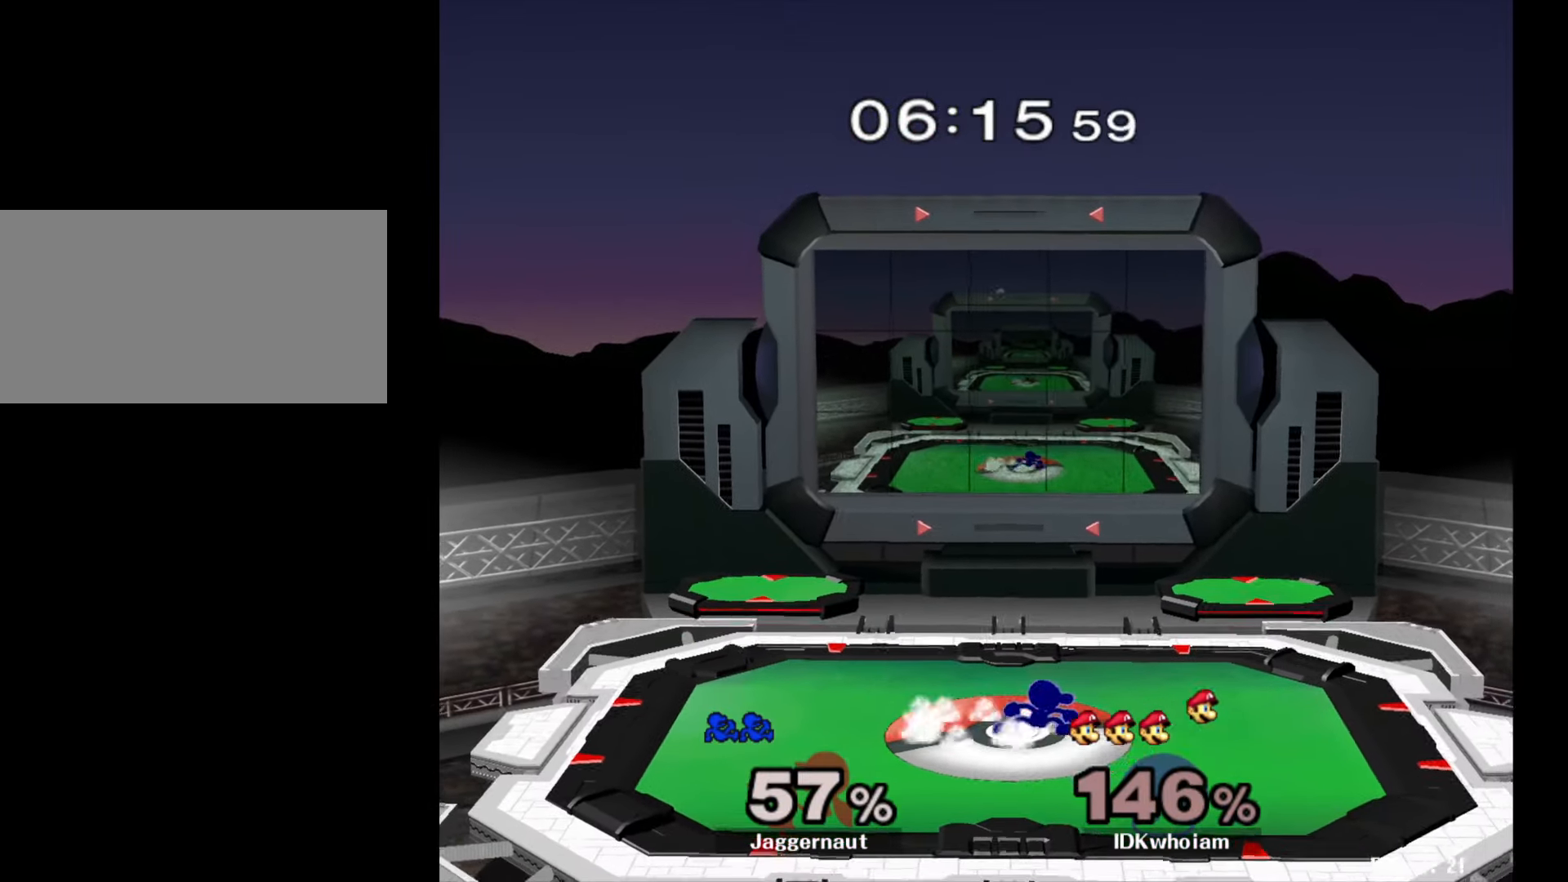
{"buttons": [], "left_stick": "center", "right_stick": "center", "events": [[34, "R1", "up"], [84, "left_stick", "down-right"], [267, "Y", "down"], [267, "left_stick", "down-left"], [334, "R1", "down"], [400, "Y", "up"], [417, "left_stick", "center"], [450, "R1", "up"]]}
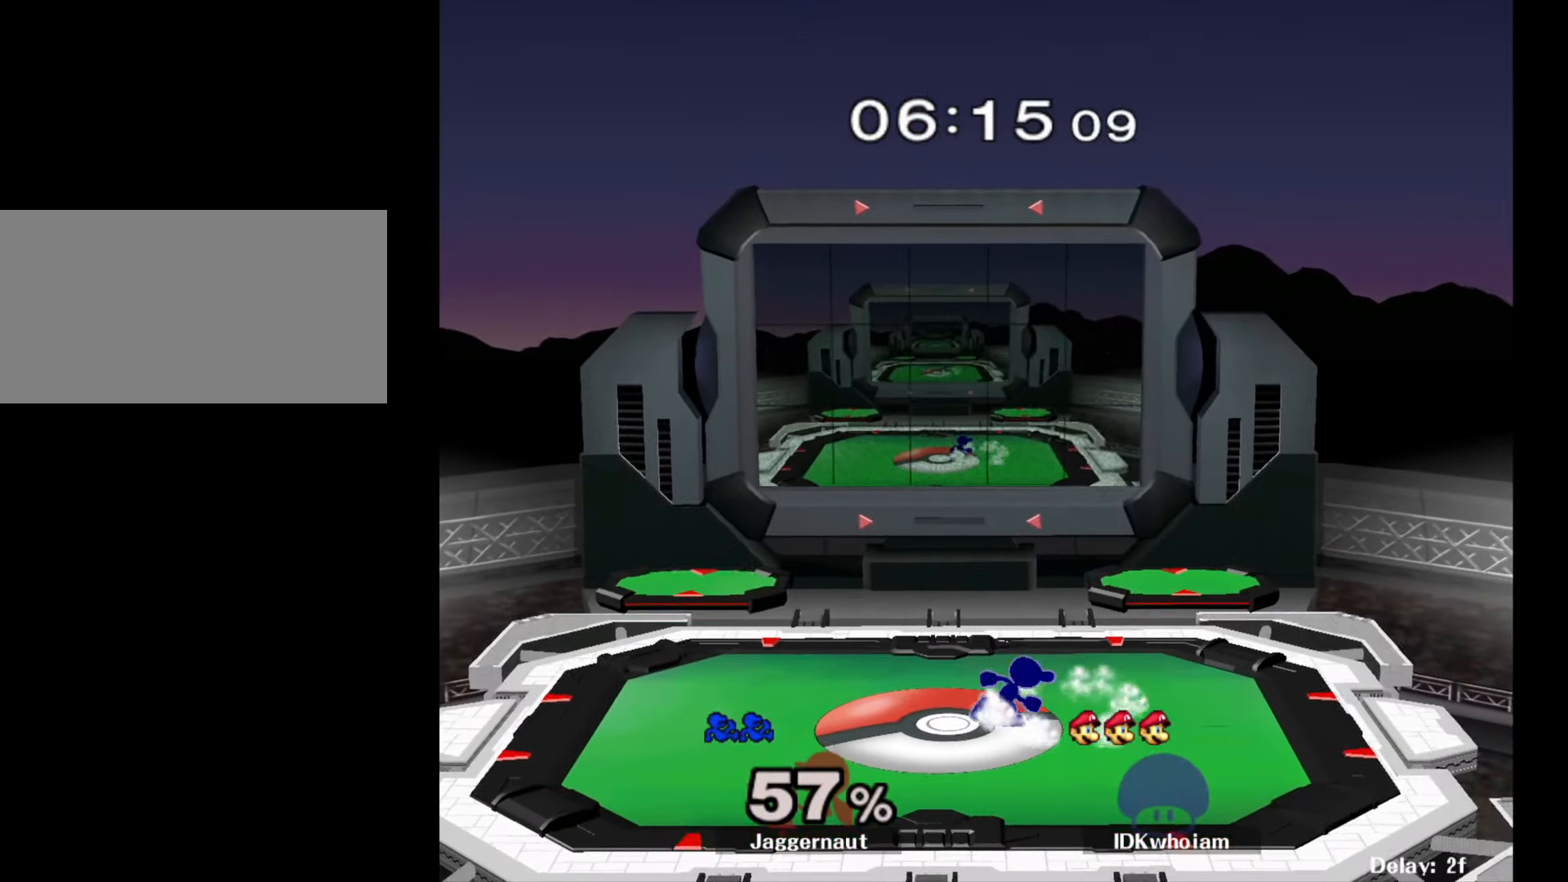
{"buttons": [], "left_stick": "right", "right_stick": "center", "events": [[34, "Y", "down"], [34, "left_stick", "down-right"], [100, "R1", "down"], [167, "Y", "up"], [217, "left_stick", "center"], [234, "R1", "up"], [334, "Y", "down"], [434, "Y", "up"], [500, "left_stick", "right"]]}
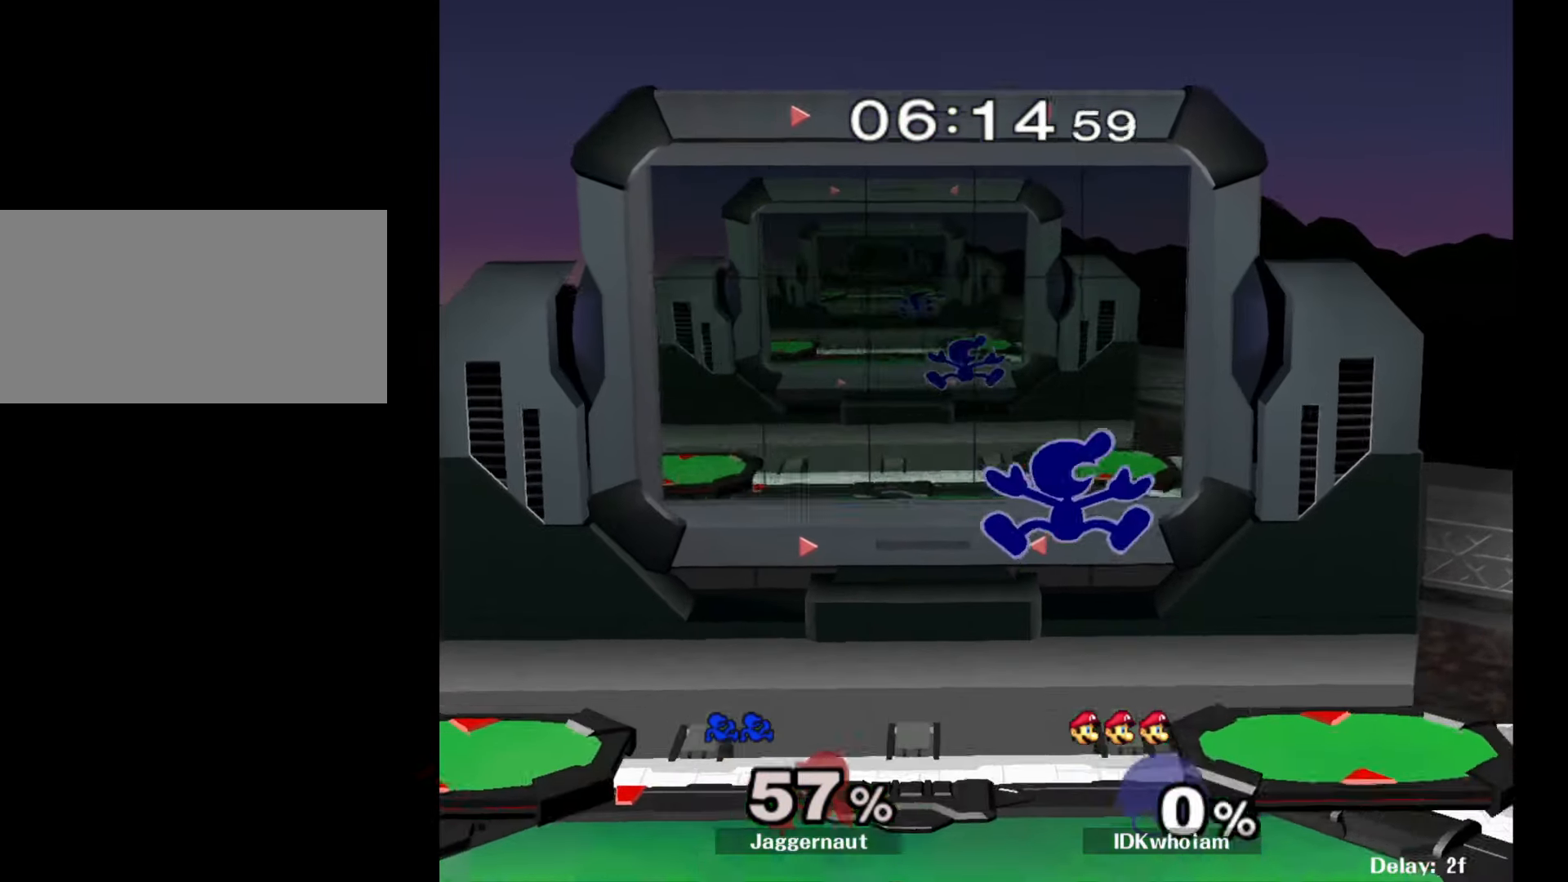
{"buttons": ["R1"], "left_stick": "down-right", "right_stick": "center", "events": [[250, "left_stick", "center"], [350, "left_stick", "down-right"], [434, "R1", "down"]]}
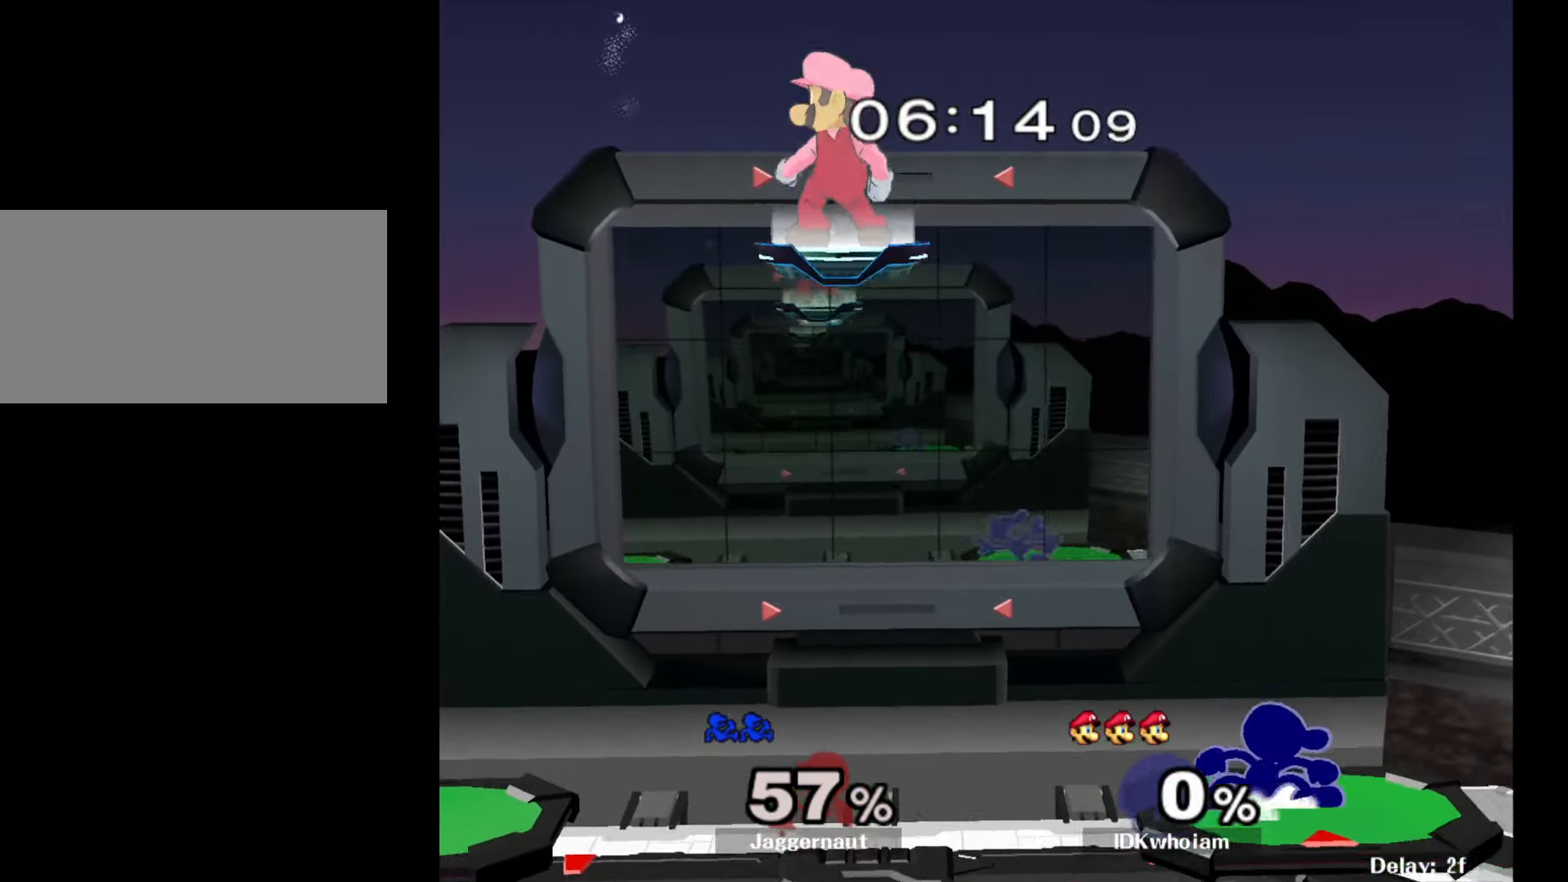
{"buttons": ["Y", "R1"], "left_stick": "down-left", "right_stick": "center", "events": [[84, "R1", "up"], [84, "left_stick", "center"], [184, "left_stick", "left"], [317, "left_stick", "down-right"], [334, "Y", "down"], [400, "R1", "down"], [500, "left_stick", "down-left"]]}